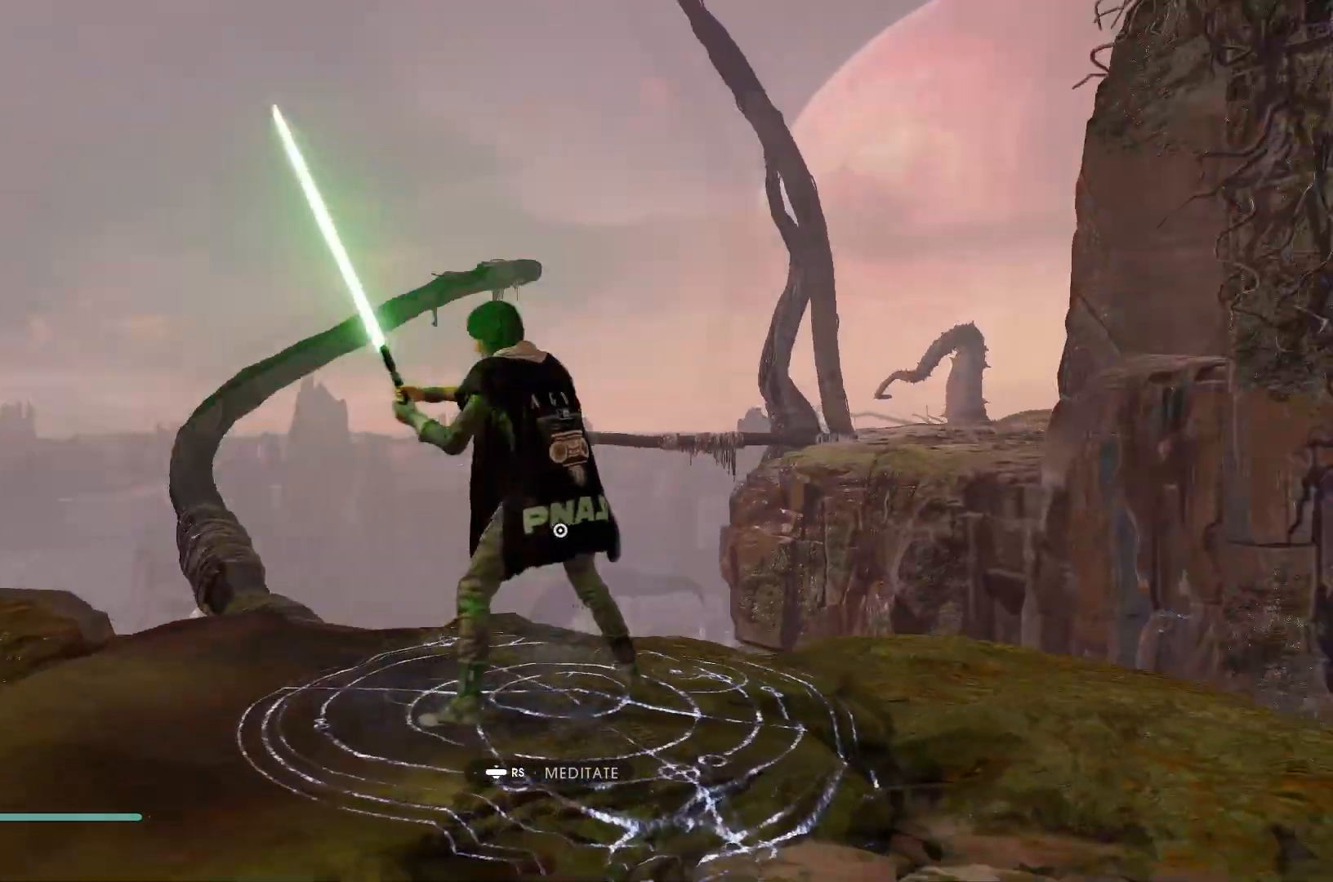
Gameplay with a controller (Xbox layout); each line is a JSON object with the inputs held at the frame after it. "events" lists button and stick changes between this image and that frame as [ms after this image, input, new state], when the widget could be followed in between.
{"buttons": ["L1"], "left_stick": "up", "right_stick": "right", "events": [[133, "left_stick", "center"], [283, "left_stick", "up"], [350, "right_stick", "down-right"], [467, "right_stick", "right"]]}
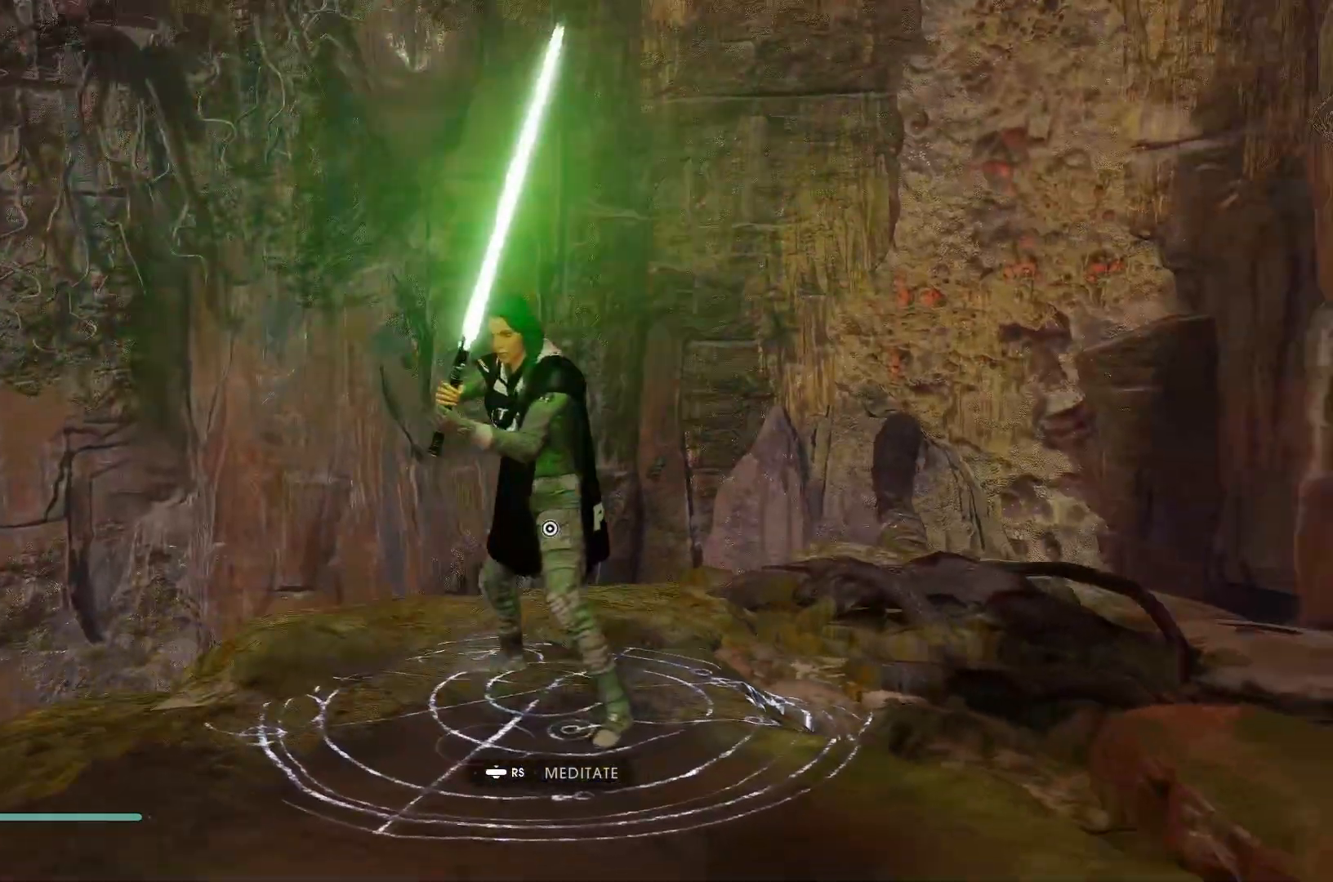
{"buttons": ["L1"], "left_stick": "up", "right_stick": "up-right", "events": [[150, "right_stick", "center"], [300, "right_stick", "down"], [433, "right_stick", "right"], [483, "right_stick", "up-right"]]}
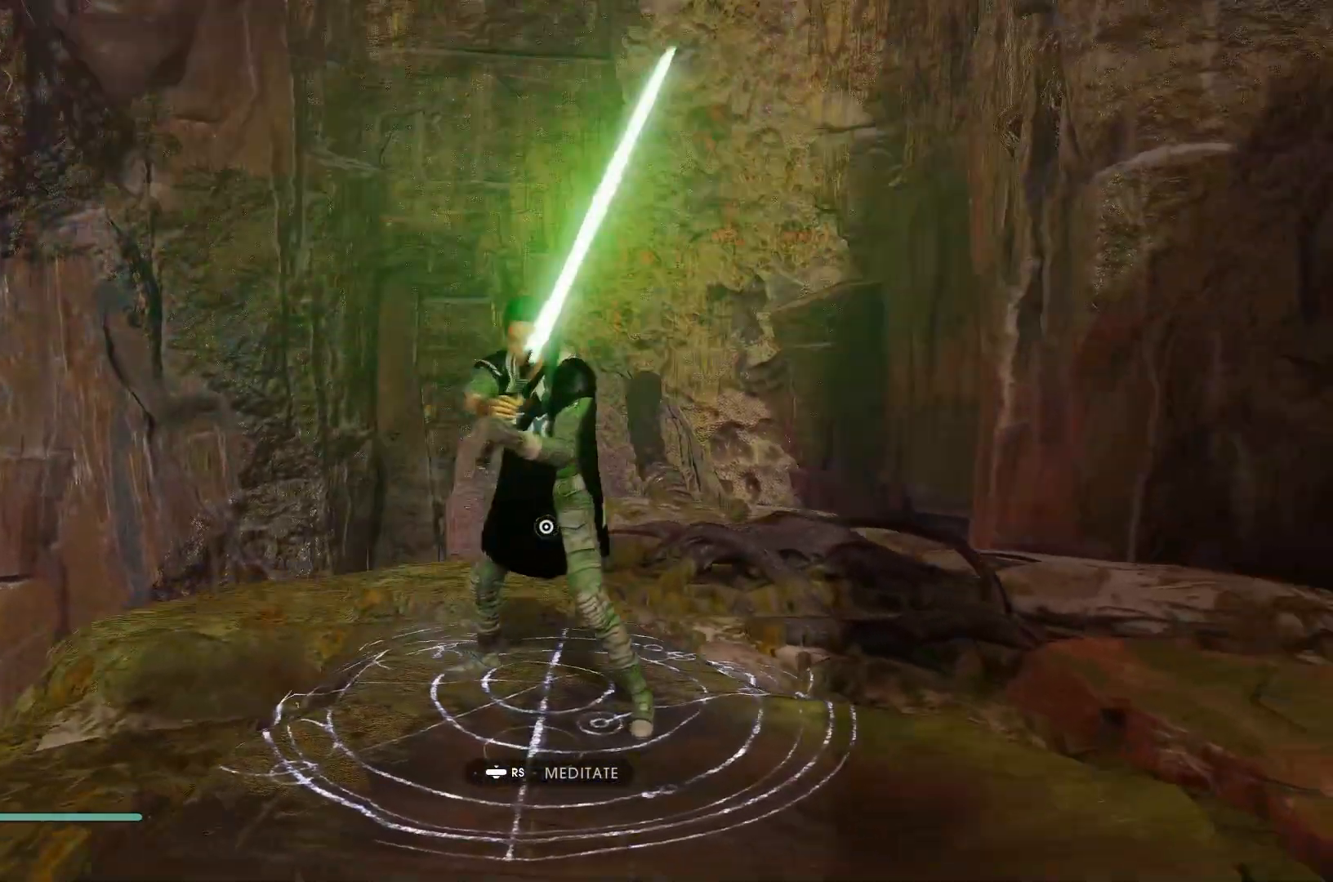
{"buttons": ["L1"], "left_stick": "up", "right_stick": "right", "events": [[83, "right_stick", "center"], [483, "right_stick", "right"]]}
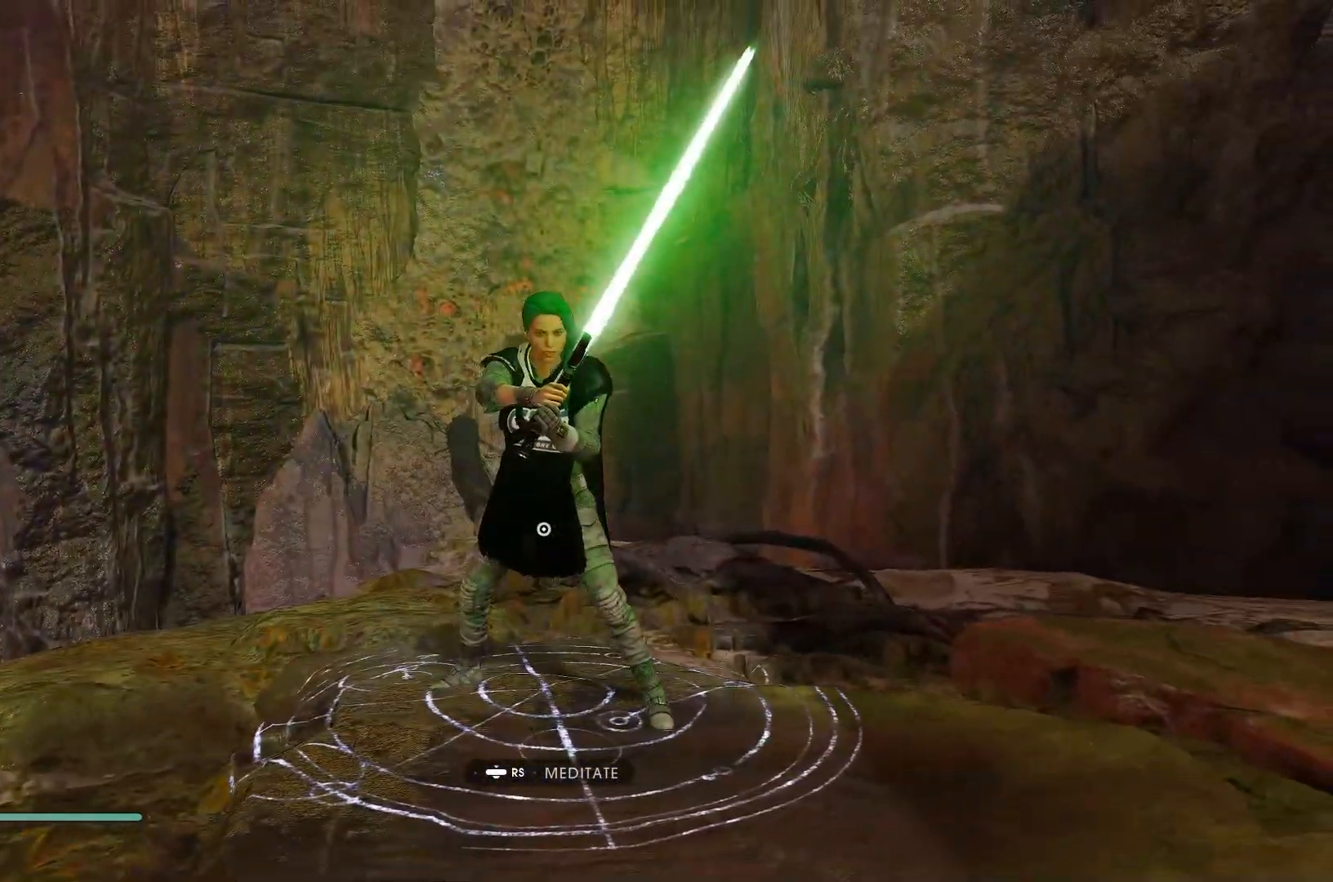
{"buttons": ["L1"], "left_stick": "up", "right_stick": "right", "events": [[183, "right_stick", "center"], [333, "right_stick", "right"]]}
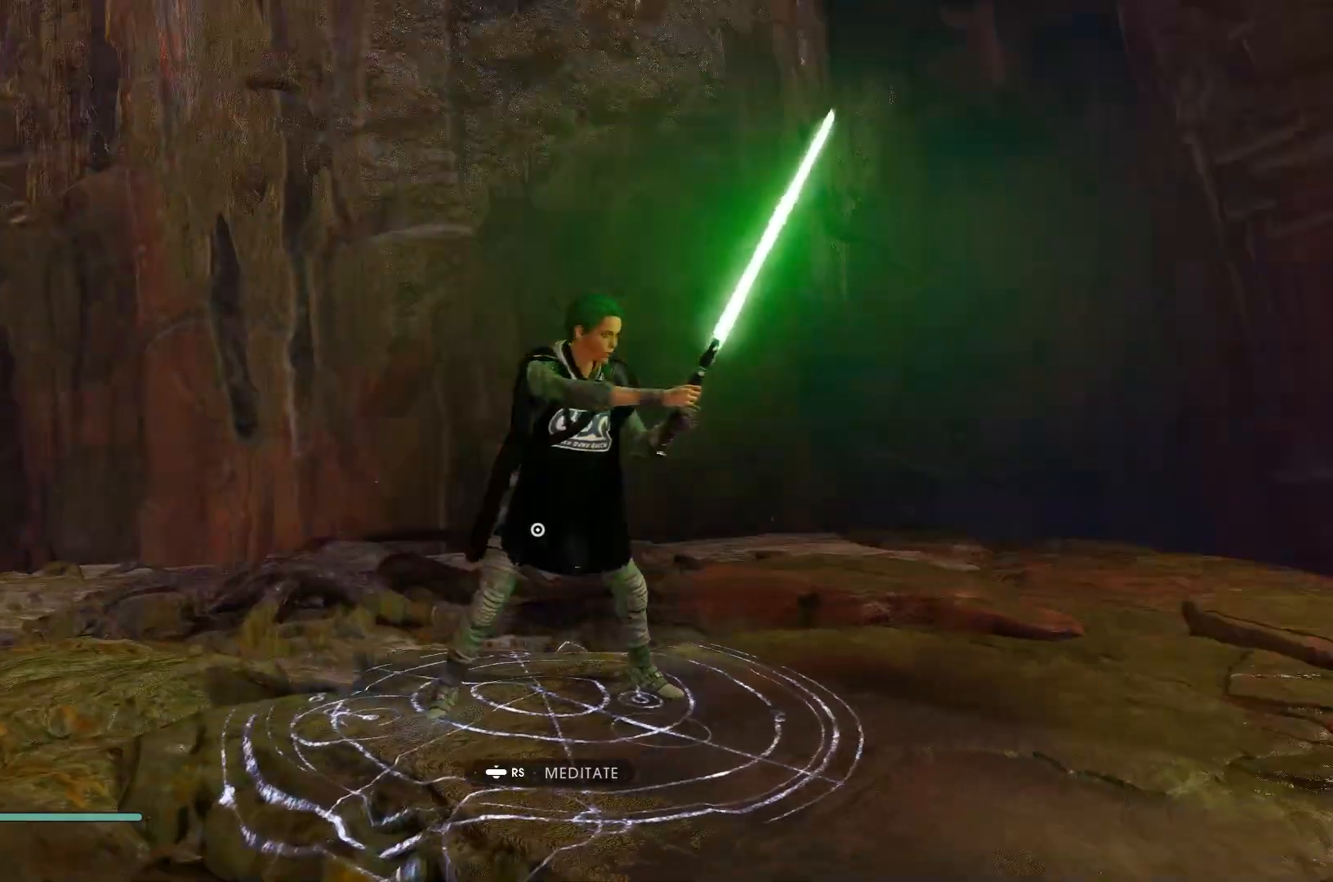
{"buttons": ["L1"], "left_stick": "up", "right_stick": "right", "events": [[133, "right_stick", "center"], [350, "right_stick", "right"]]}
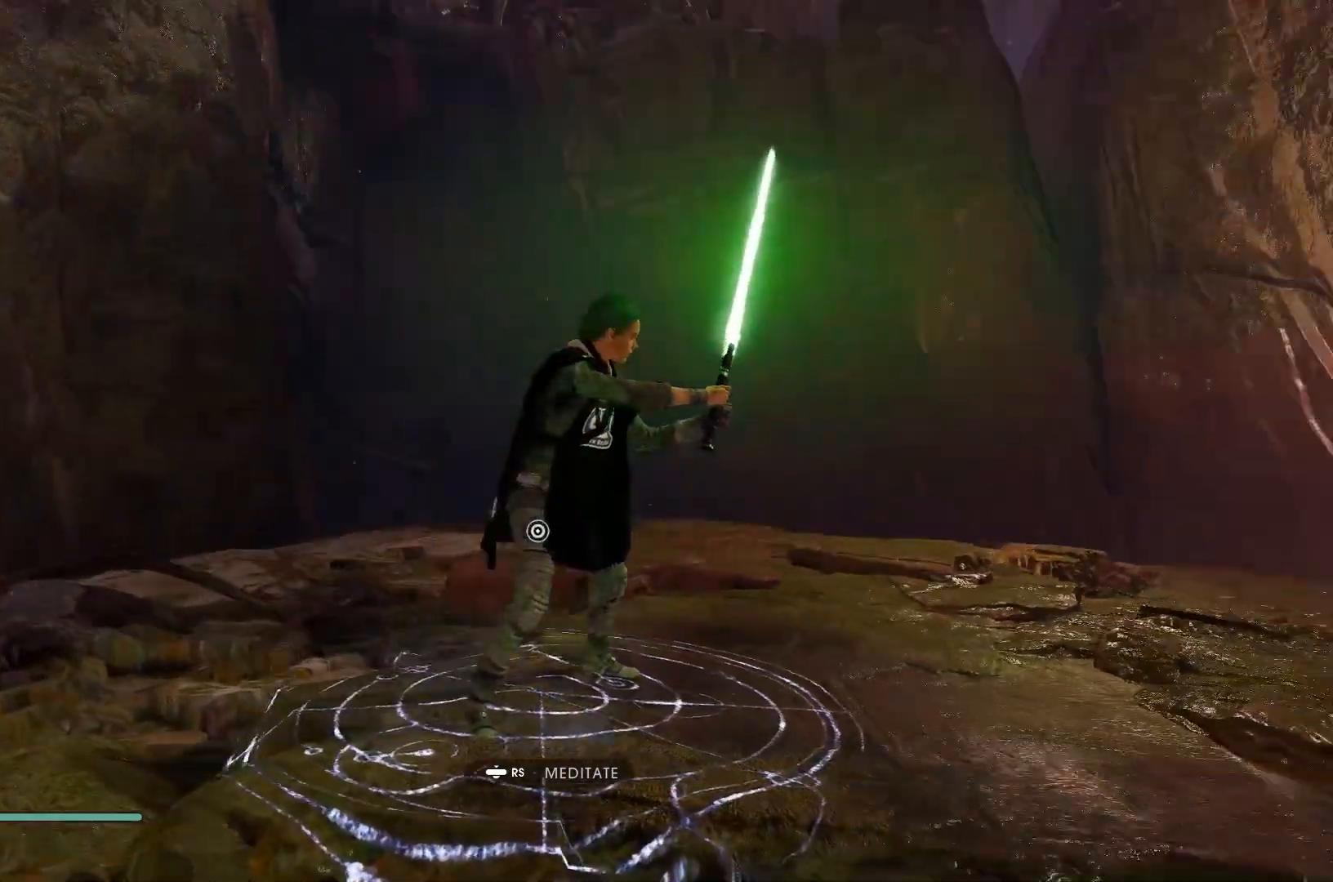
{"buttons": ["L1"], "left_stick": "up", "right_stick": "down-left", "events": [[50, "right_stick", "center"], [317, "right_stick", "down"], [417, "right_stick", "down-left"]]}
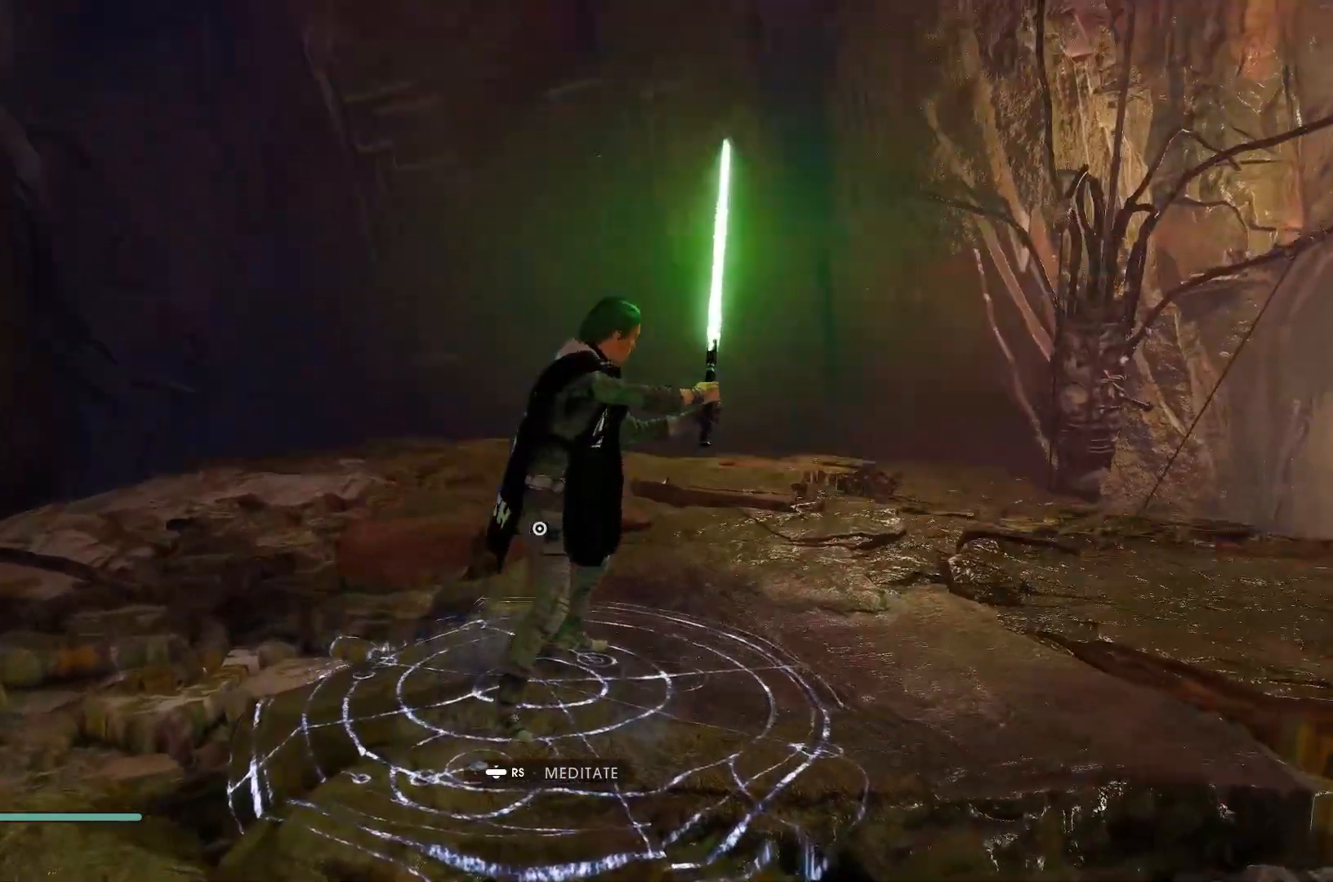
{"buttons": ["L1"], "left_stick": "up", "right_stick": "left", "events": [[67, "right_stick", "left"], [350, "right_stick", "center"], [500, "right_stick", "left"]]}
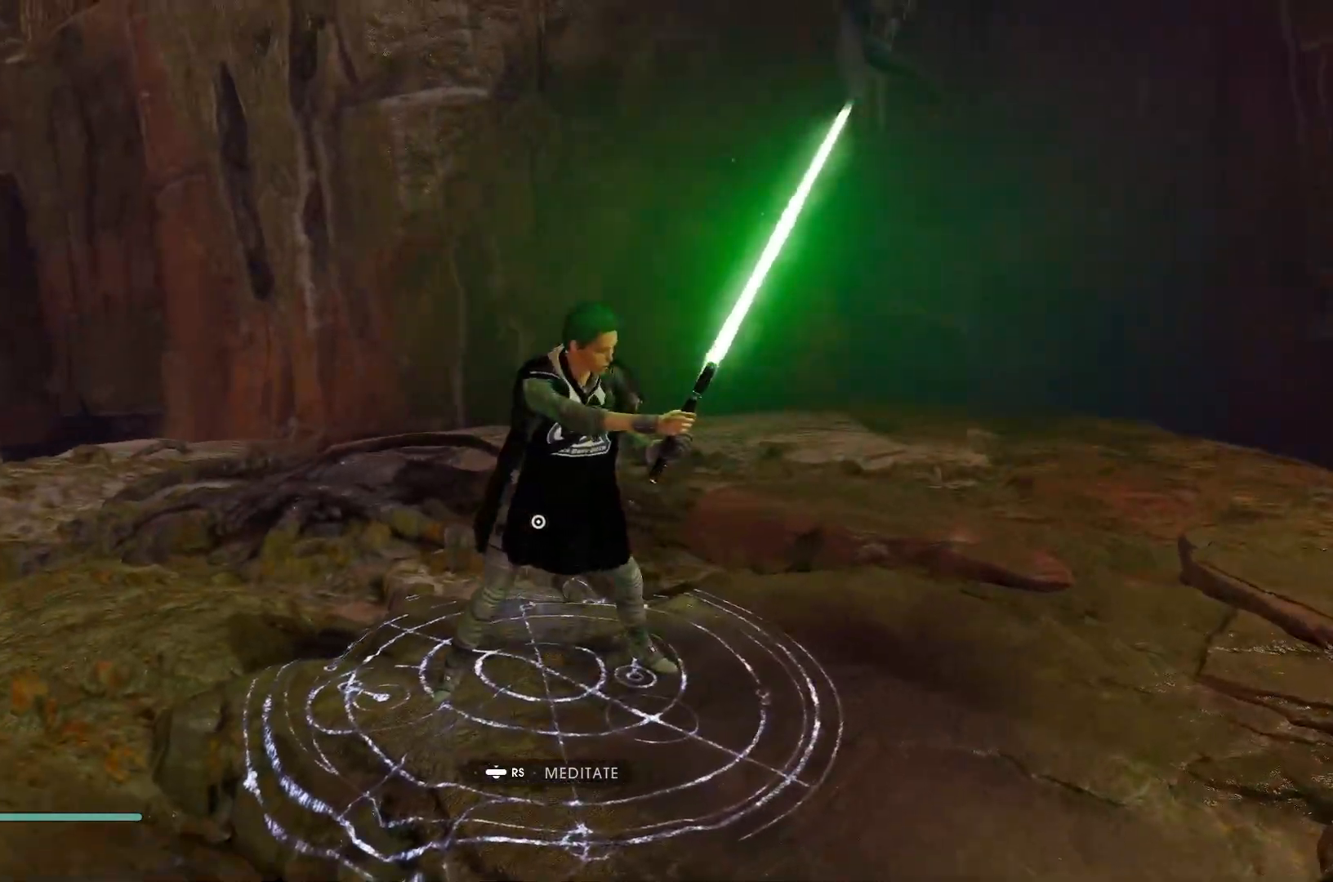
{"buttons": ["L1"], "left_stick": "up-left", "right_stick": "center", "events": [[33, "left_stick", "center"], [200, "left_stick", "up-left"], [283, "right_stick", "center"]]}
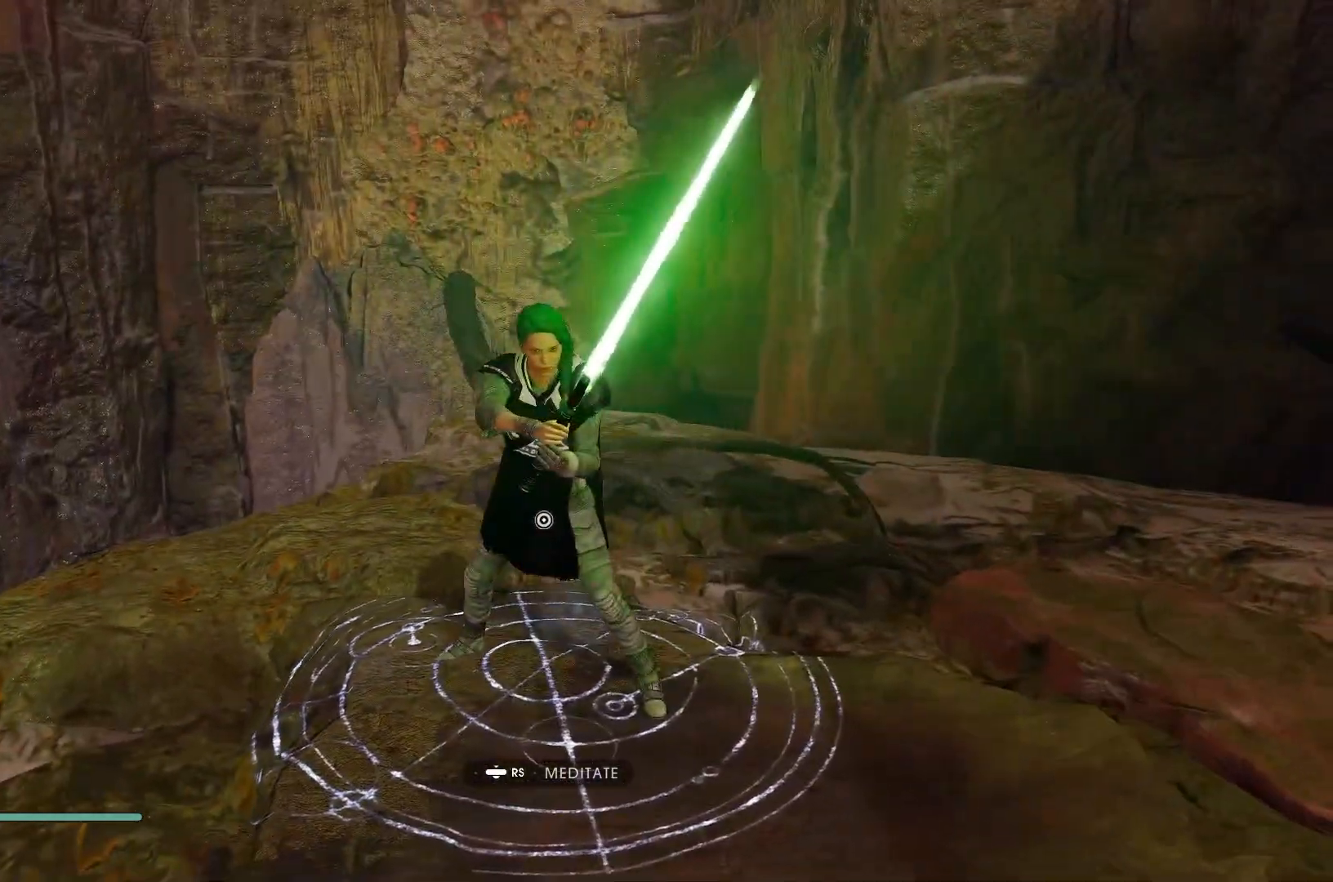
{"buttons": ["L1"], "left_stick": "up-left", "right_stick": "center", "events": [[283, "right_stick", "right"], [467, "right_stick", "center"]]}
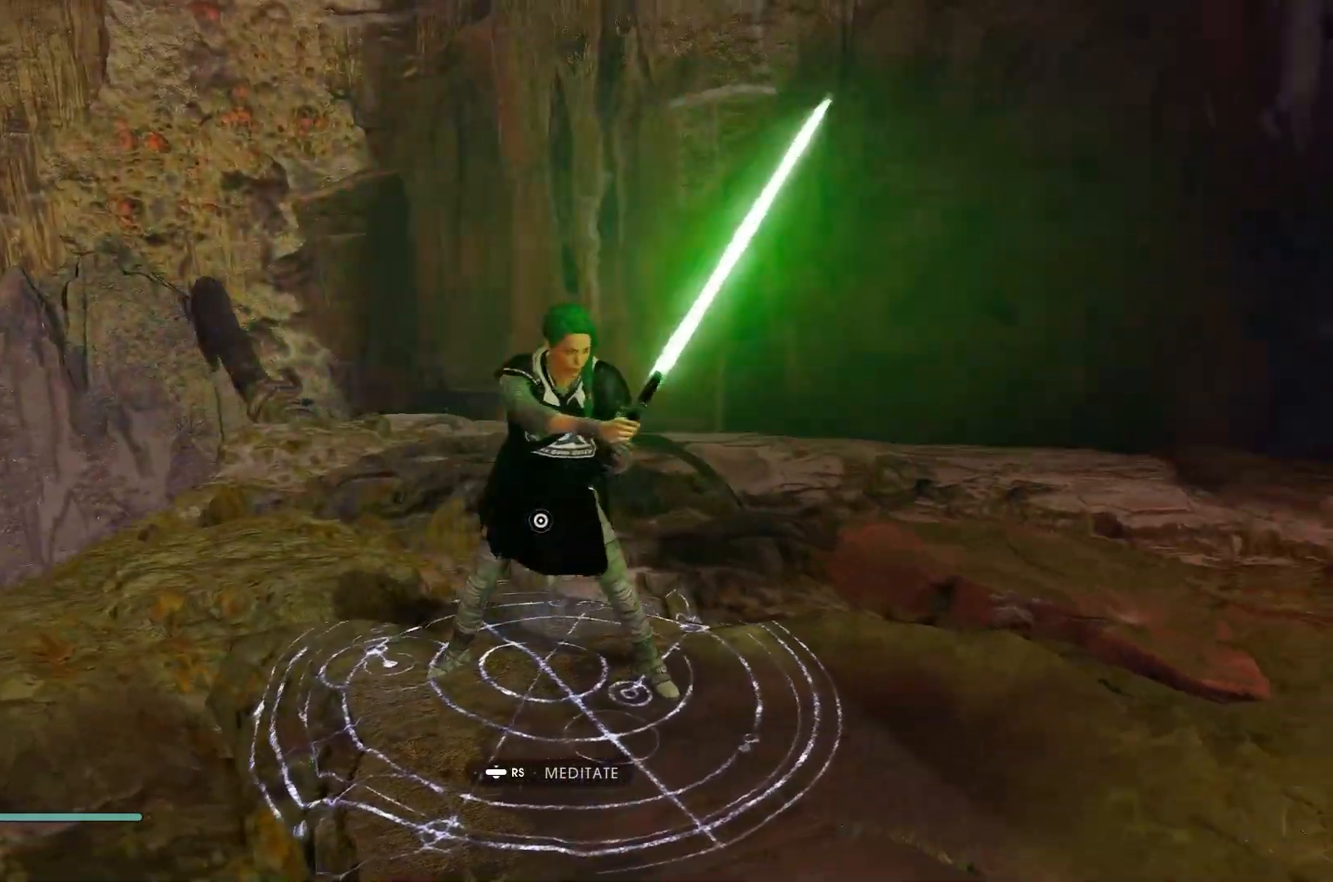
{"buttons": ["L1"], "left_stick": "up-left", "right_stick": "center", "events": [[200, "right_stick", "left"], [350, "right_stick", "center"]]}
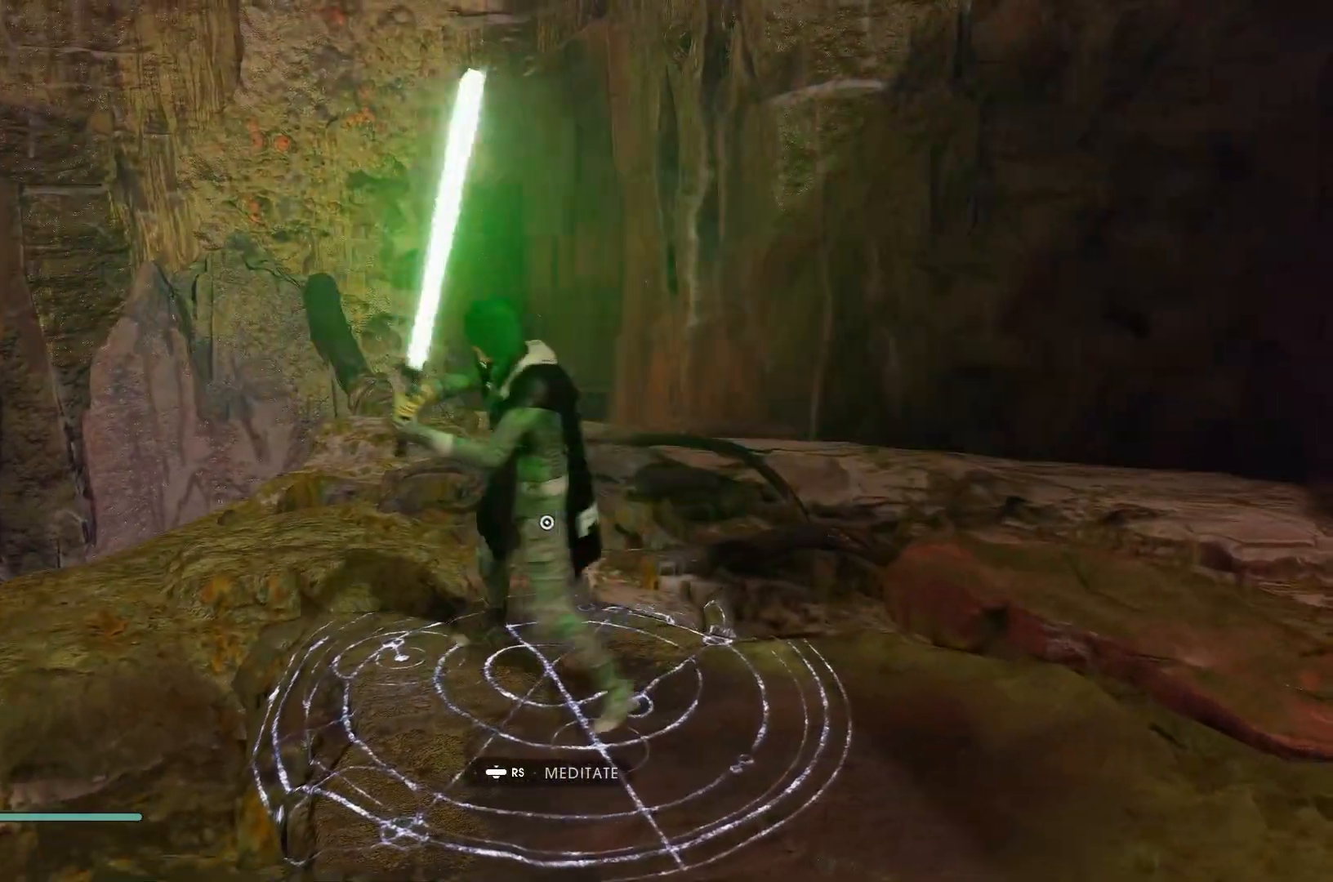
{"buttons": ["L1"], "left_stick": "up-right", "right_stick": "right", "events": [[117, "left_stick", "up"], [300, "right_stick", "right"], [467, "left_stick", "up-right"]]}
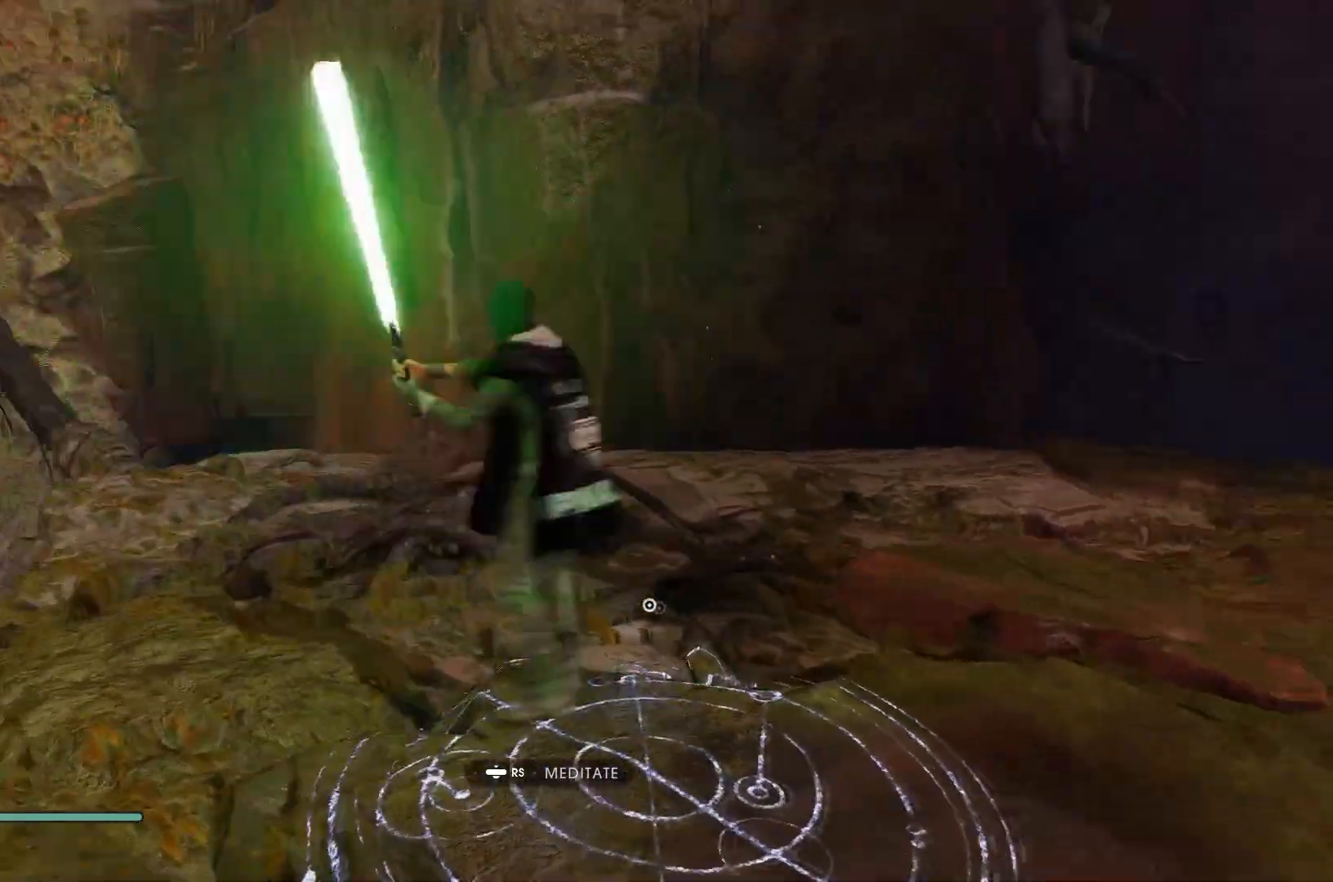
{"buttons": ["L1"], "left_stick": "up-right", "right_stick": "center", "events": [[17, "left_stick", "right"], [333, "right_stick", "center"], [367, "left_stick", "up-right"]]}
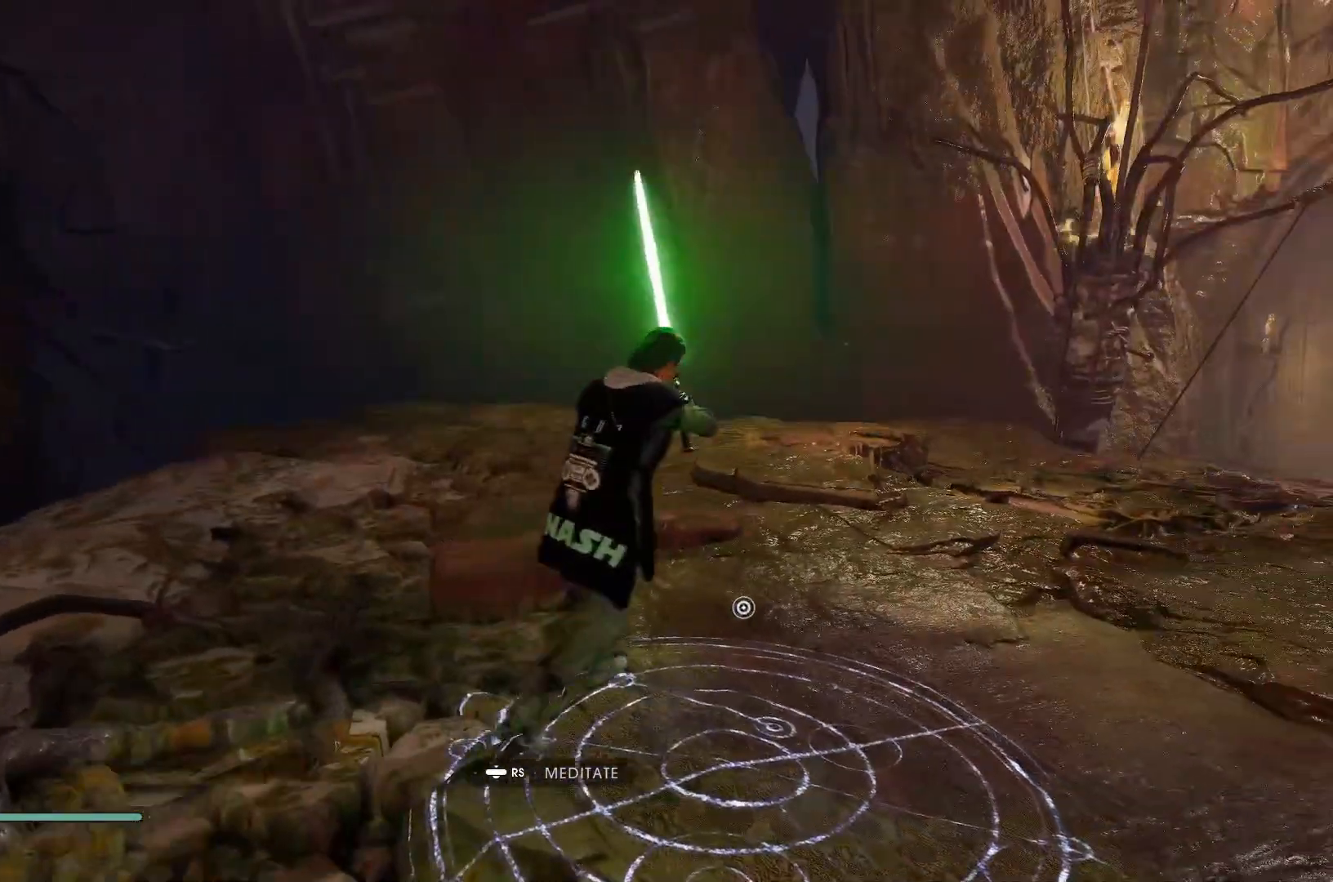
{"buttons": ["L1"], "left_stick": "up-right", "right_stick": "down", "events": [[17, "right_stick", "right"], [233, "right_stick", "center"], [483, "right_stick", "down"]]}
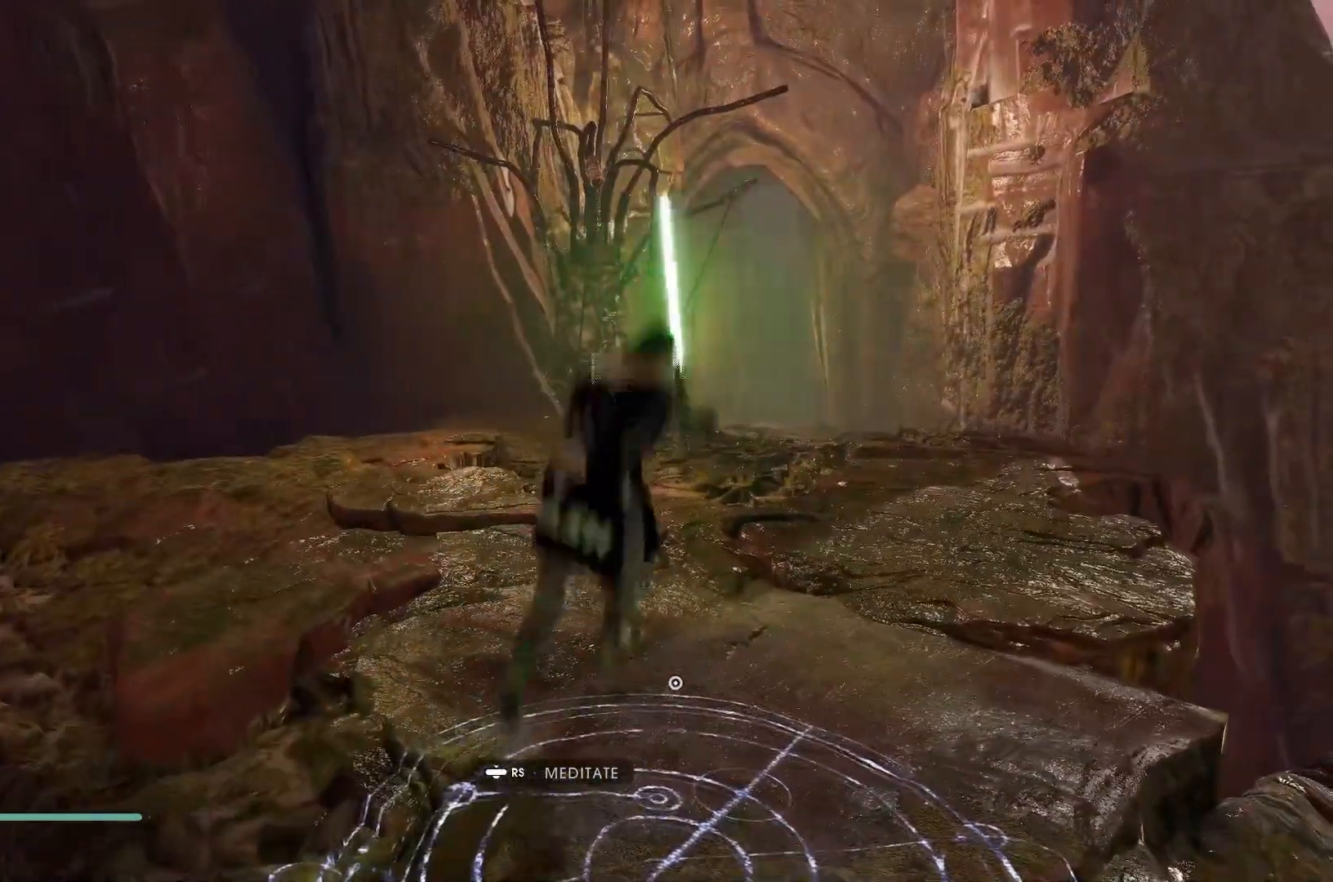
{"buttons": ["L1"], "left_stick": "up-right", "right_stick": "center", "events": [[217, "L3", "down"], [367, "L3", "up"], [383, "right_stick", "center"]]}
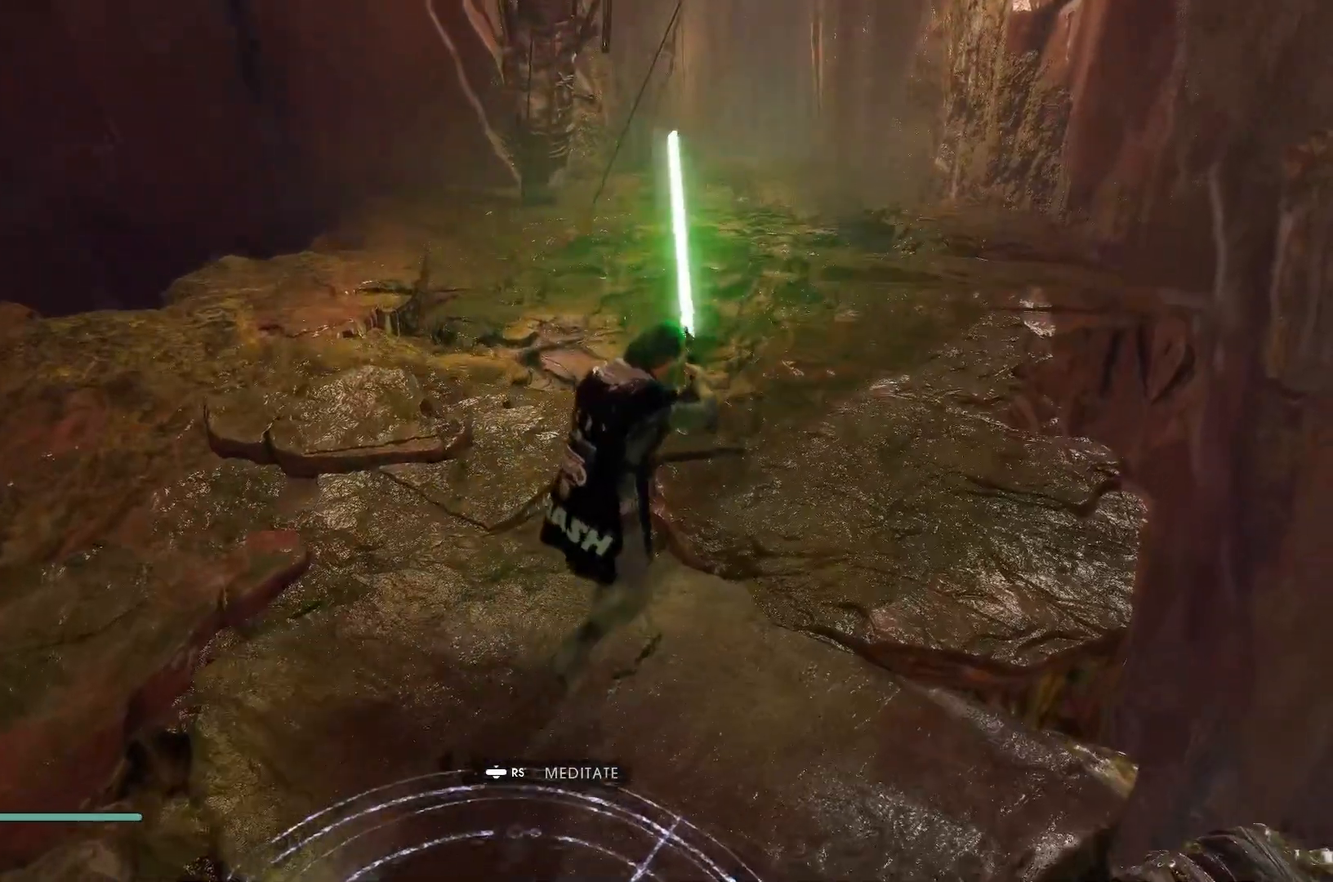
{"buttons": ["Y", "L1"], "left_stick": "up", "right_stick": "center", "events": [[100, "left_stick", "up"], [250, "Y", "down"]]}
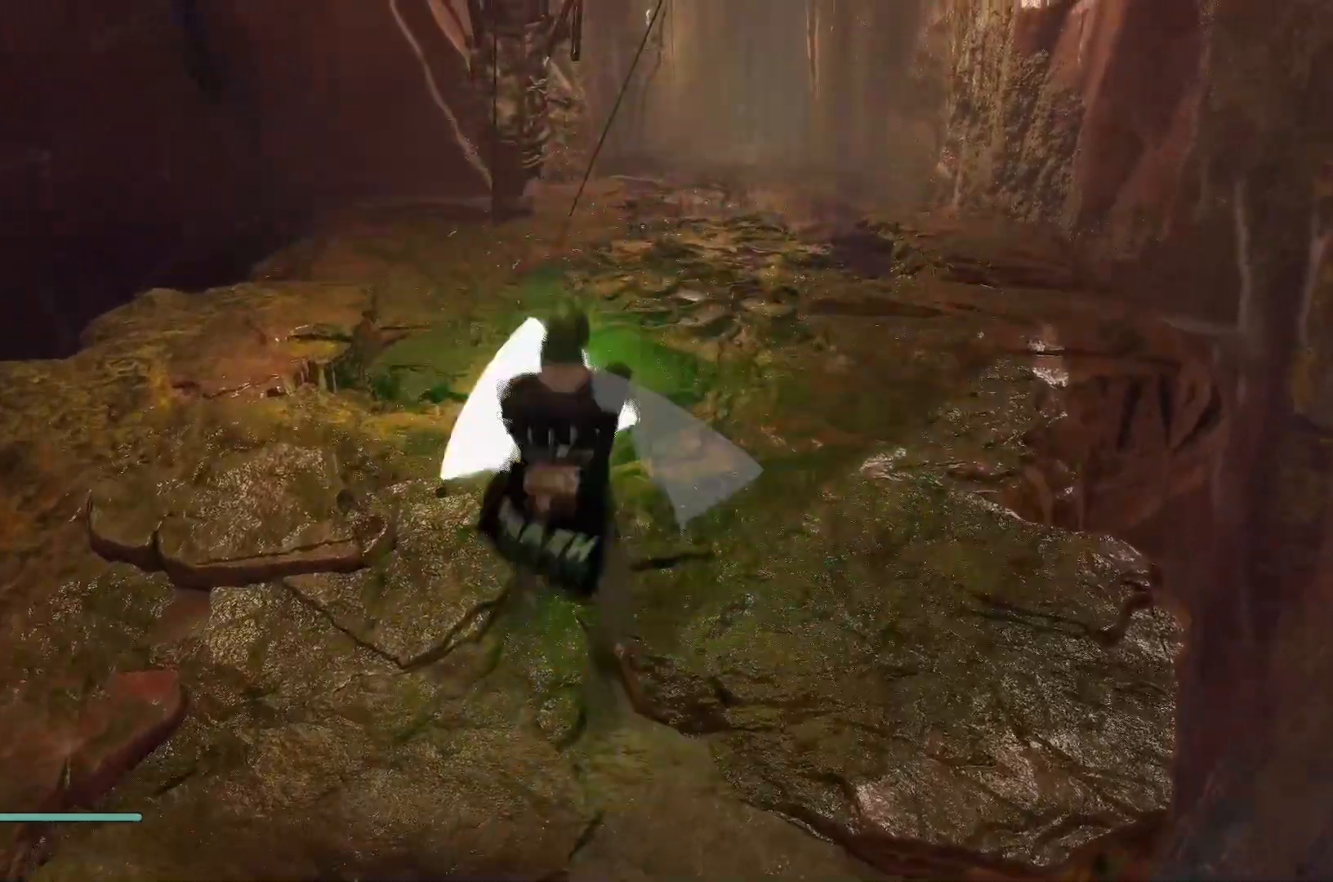
{"buttons": ["L1"], "left_stick": "up", "right_stick": "center", "events": [[383, "Y", "up"]]}
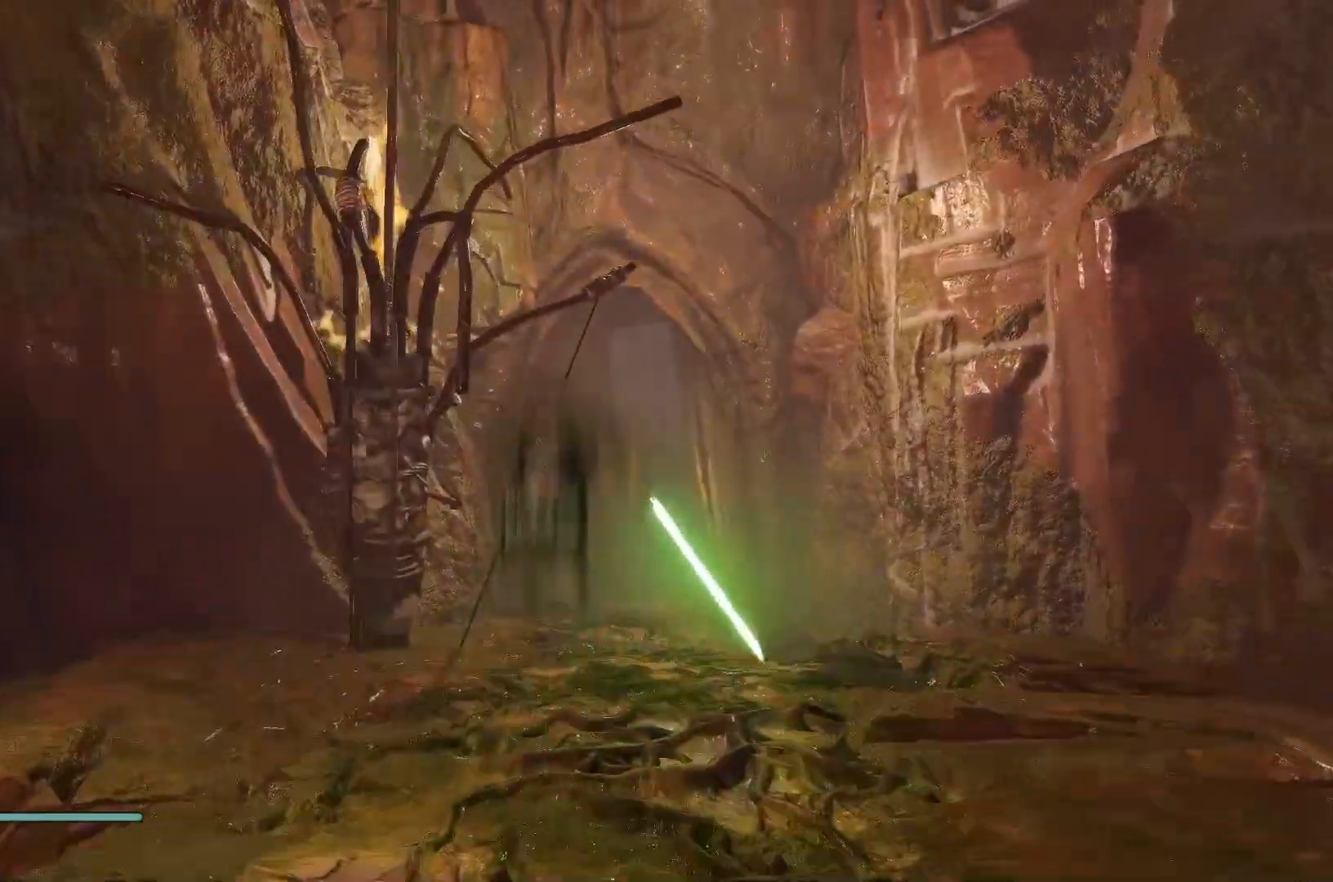
{"buttons": ["L1"], "left_stick": "up", "right_stick": "center", "events": [[250, "B", "down"], [450, "B", "up"]]}
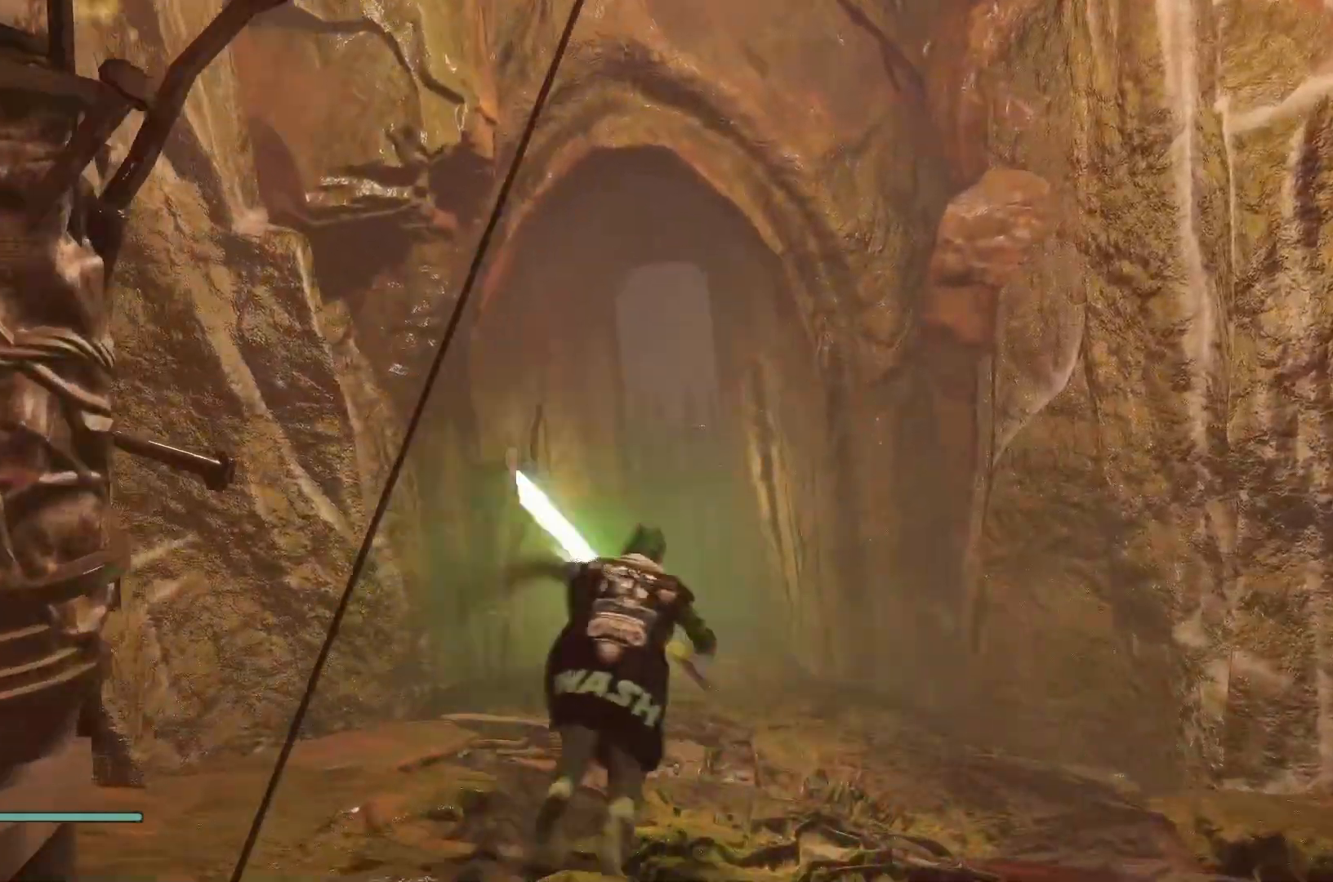
{"buttons": ["L1"], "left_stick": "up", "right_stick": "center", "events": [[133, "right_stick", "down"], [233, "L3", "down"], [250, "right_stick", "down-right"], [367, "L3", "up"], [383, "right_stick", "center"]]}
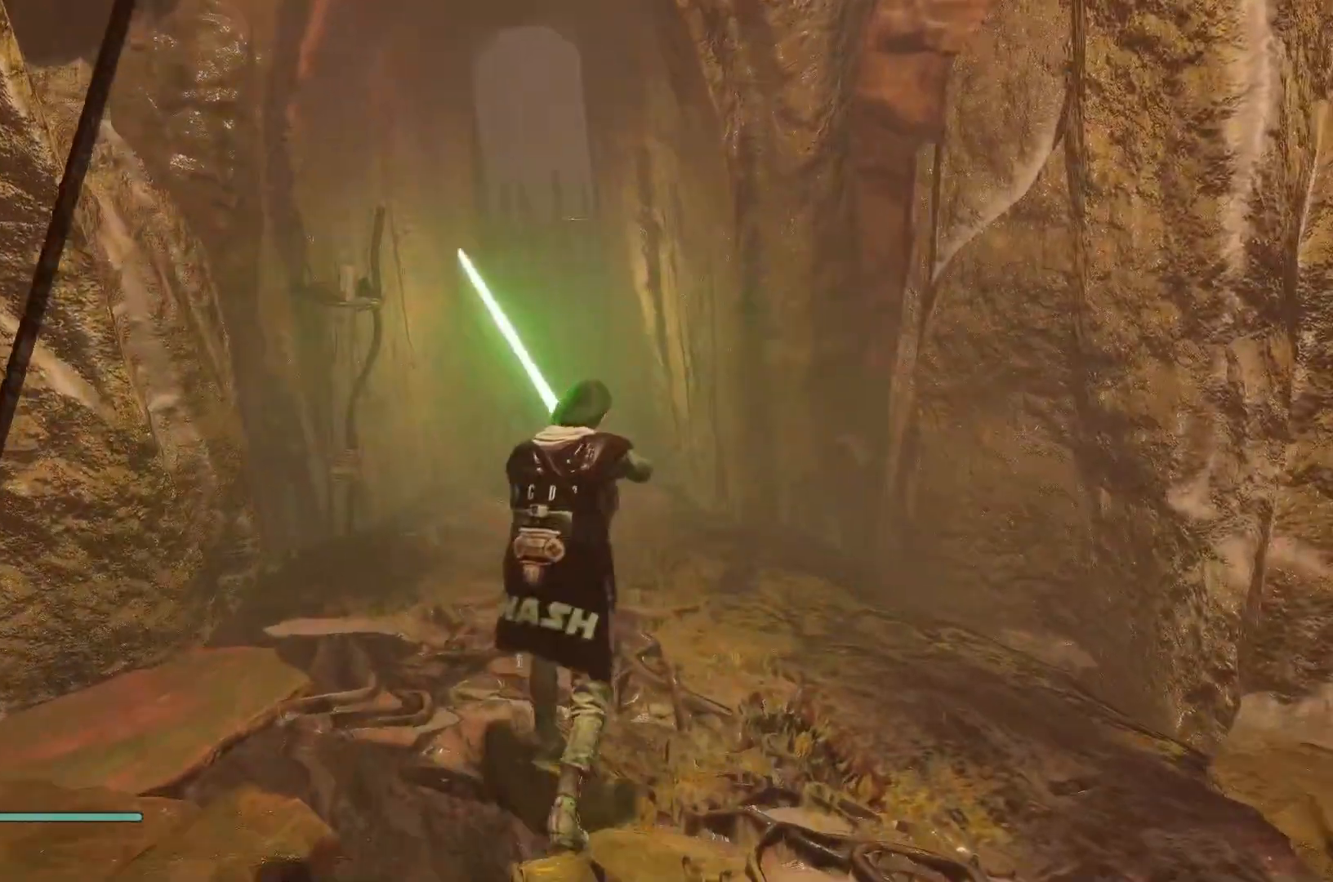
{"buttons": ["L1", "L3"], "left_stick": "up", "right_stick": "center", "events": [[17, "L3", "down"], [150, "L3", "up"], [150, "right_stick", "left"], [283, "right_stick", "center"], [350, "L3", "down"]]}
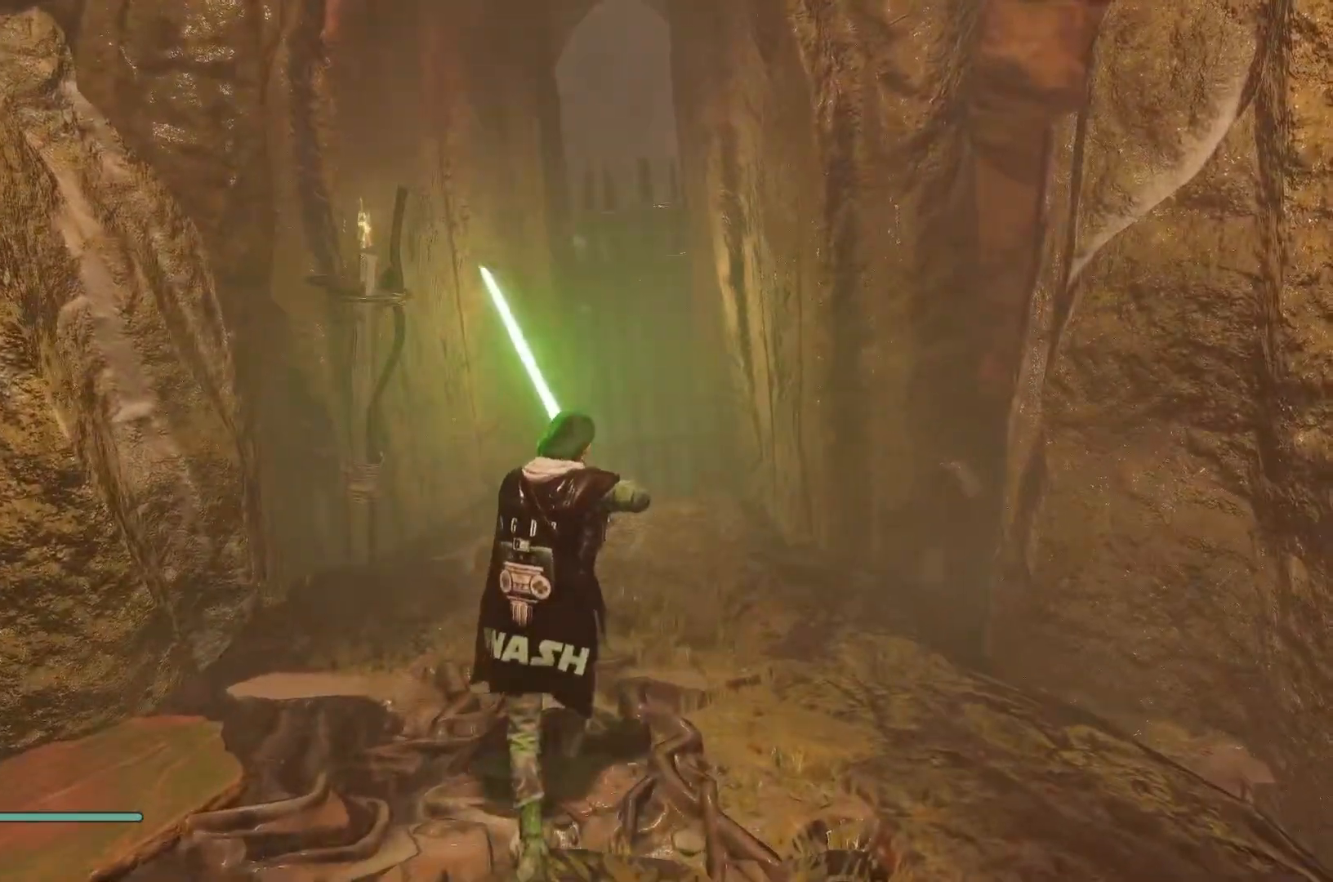
{"buttons": ["L1"], "left_stick": "up", "right_stick": "center", "events": [[17, "L3", "up"], [50, "A", "down"], [250, "A", "up"]]}
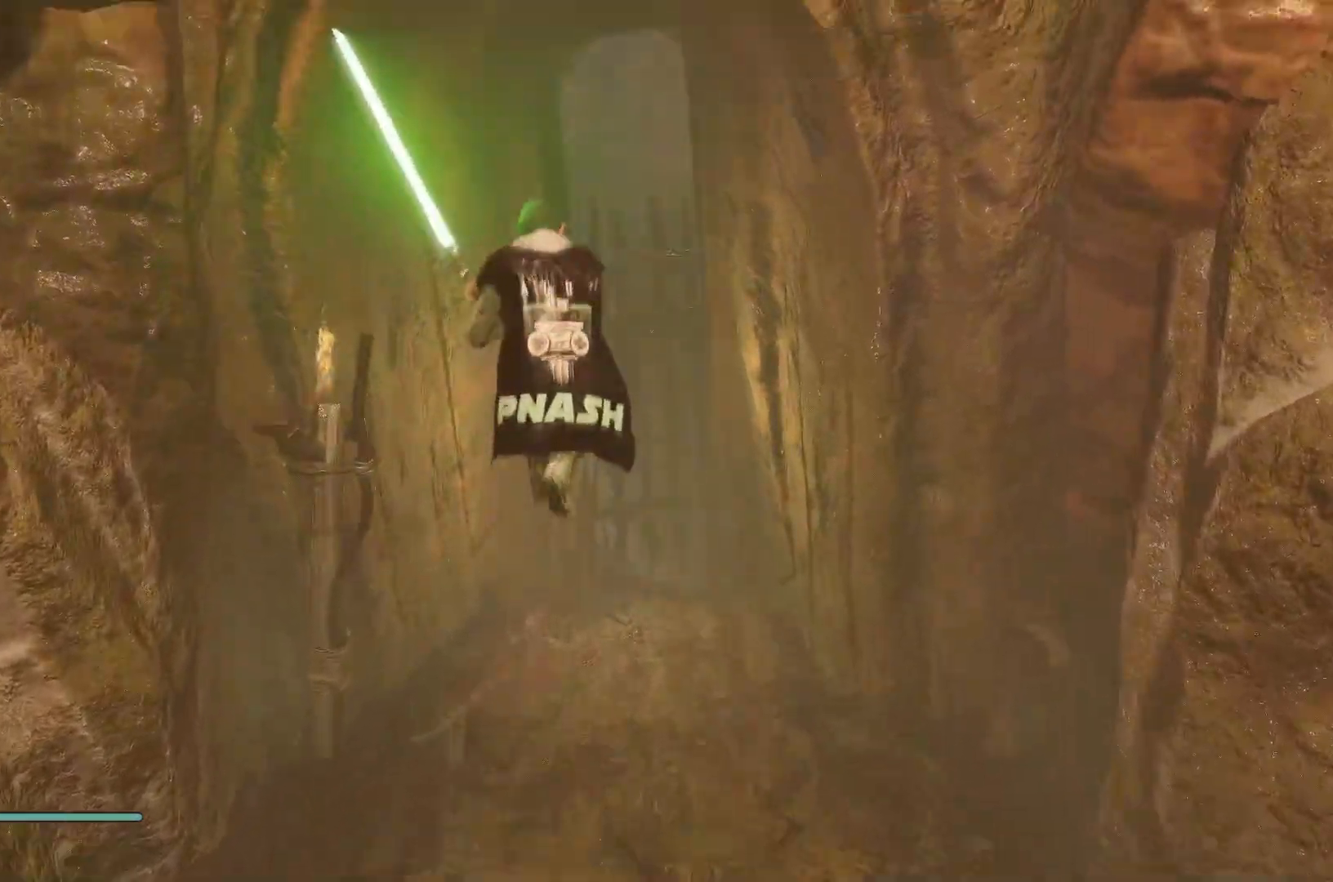
{"buttons": ["L1"], "left_stick": "up", "right_stick": "center", "events": [[250, "A", "down"], [367, "A", "up"]]}
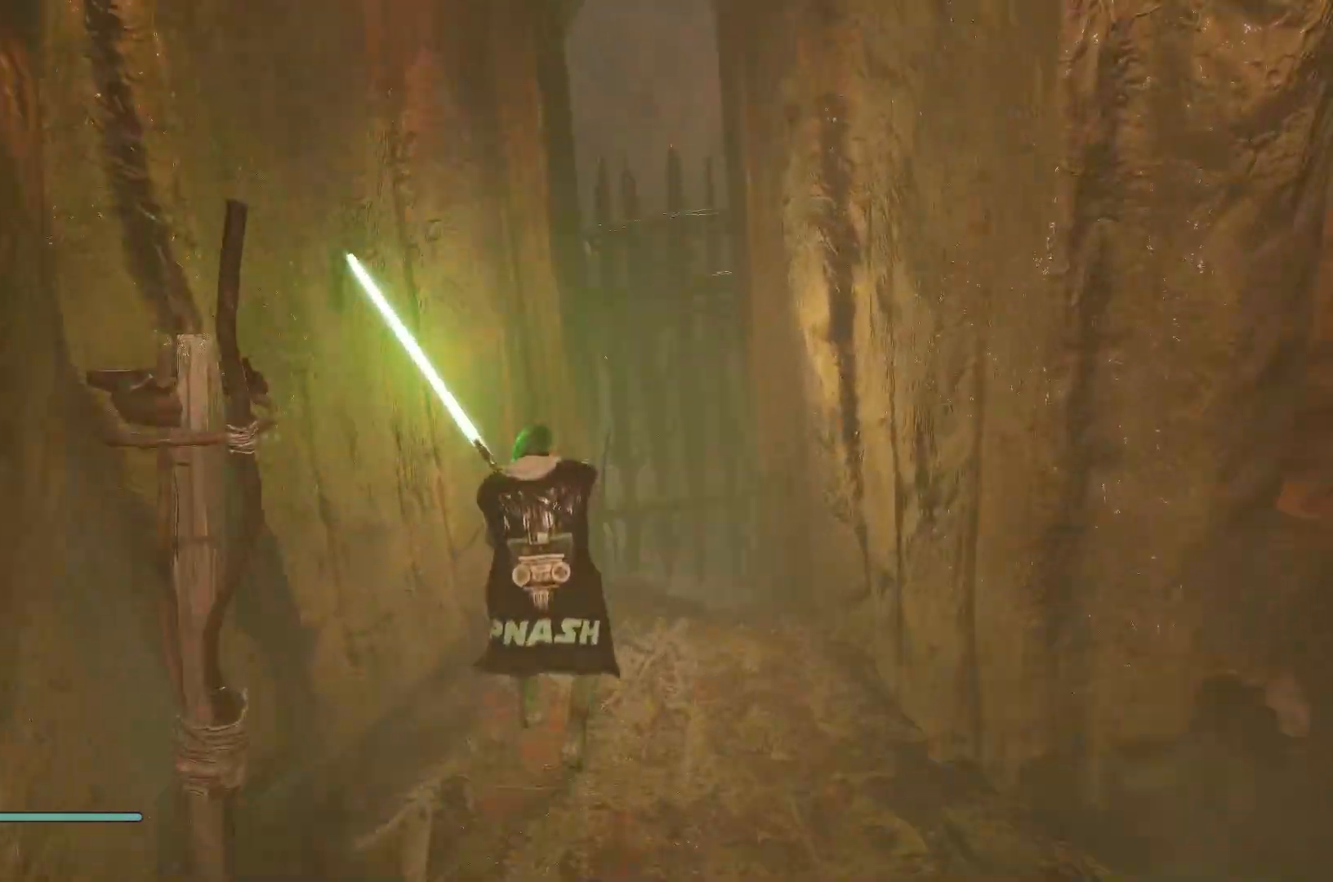
{"buttons": ["A", "L1"], "left_stick": "up", "right_stick": "center", "events": [[33, "X", "down"], [167, "X", "up"], [367, "A", "down"]]}
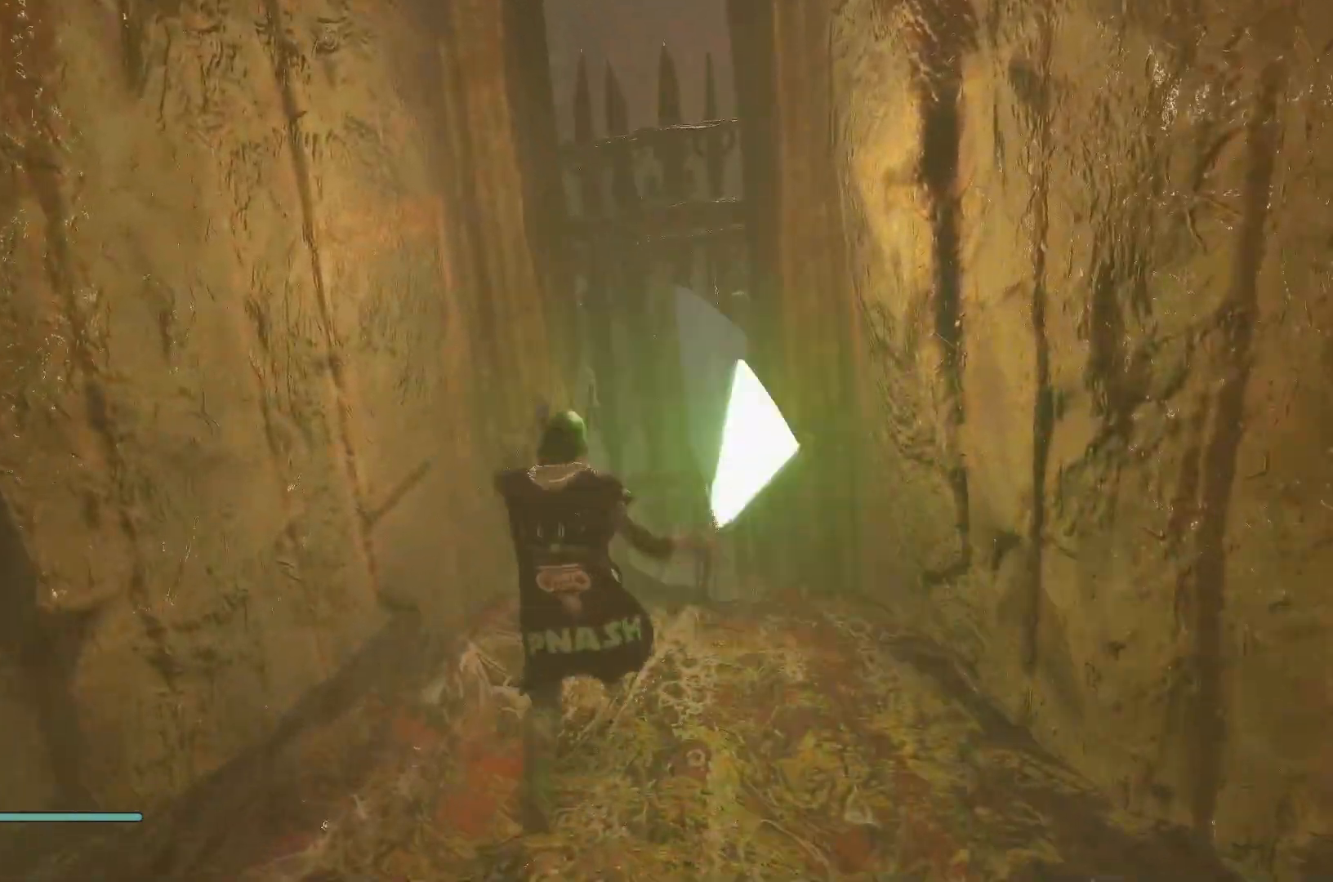
{"buttons": ["A", "X", "L1"], "left_stick": "center", "right_stick": "center", "events": [[67, "A", "up"], [133, "left_stick", "center"], [450, "A", "down"], [450, "X", "down"]]}
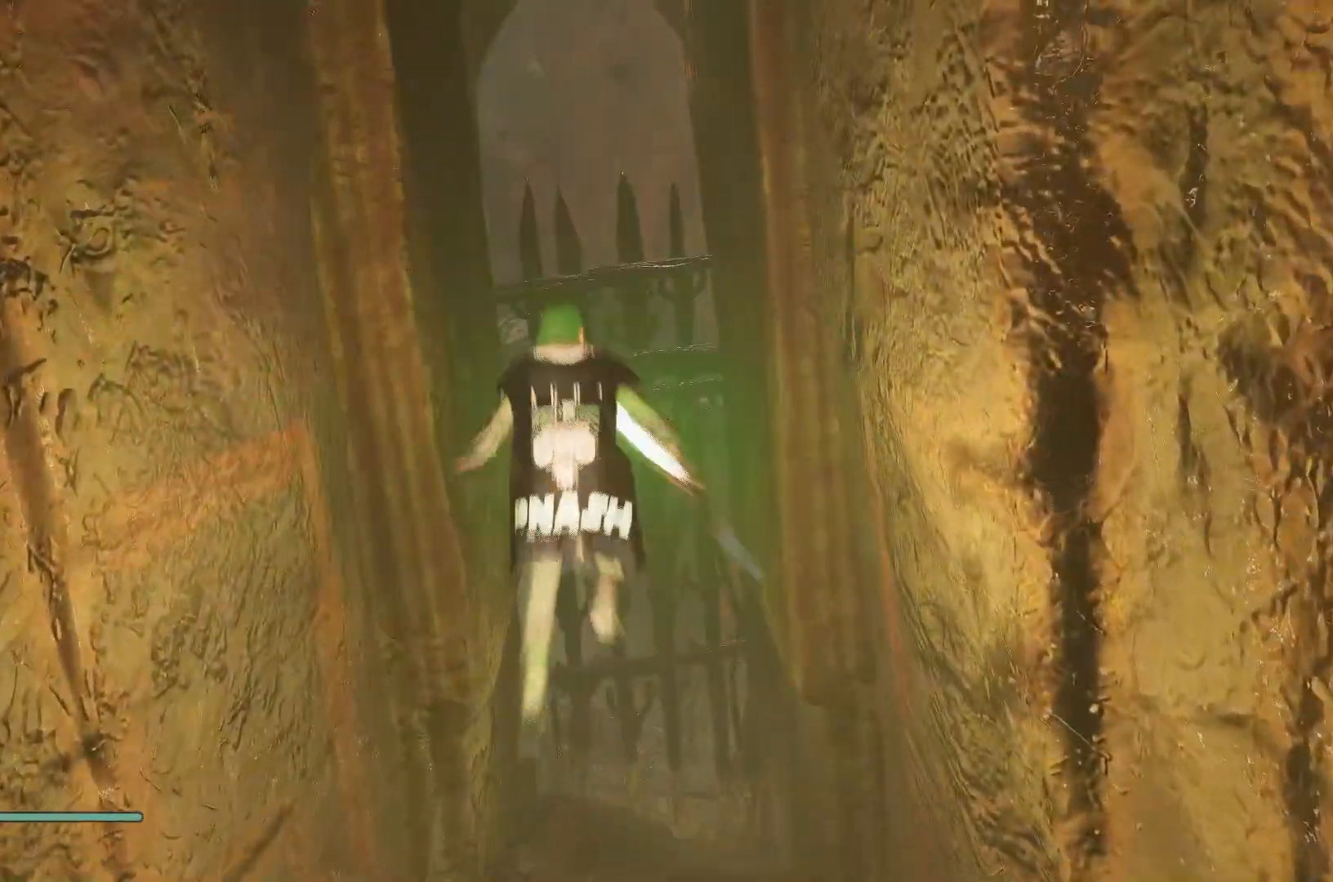
{"buttons": ["A", "X", "L1"], "left_stick": "center", "right_stick": "center", "events": [[183, "A", "up"], [183, "X", "up"], [283, "A", "down"], [283, "X", "down"], [417, "A", "up"], [417, "X", "up"], [500, "A", "down"], [500, "X", "down"]]}
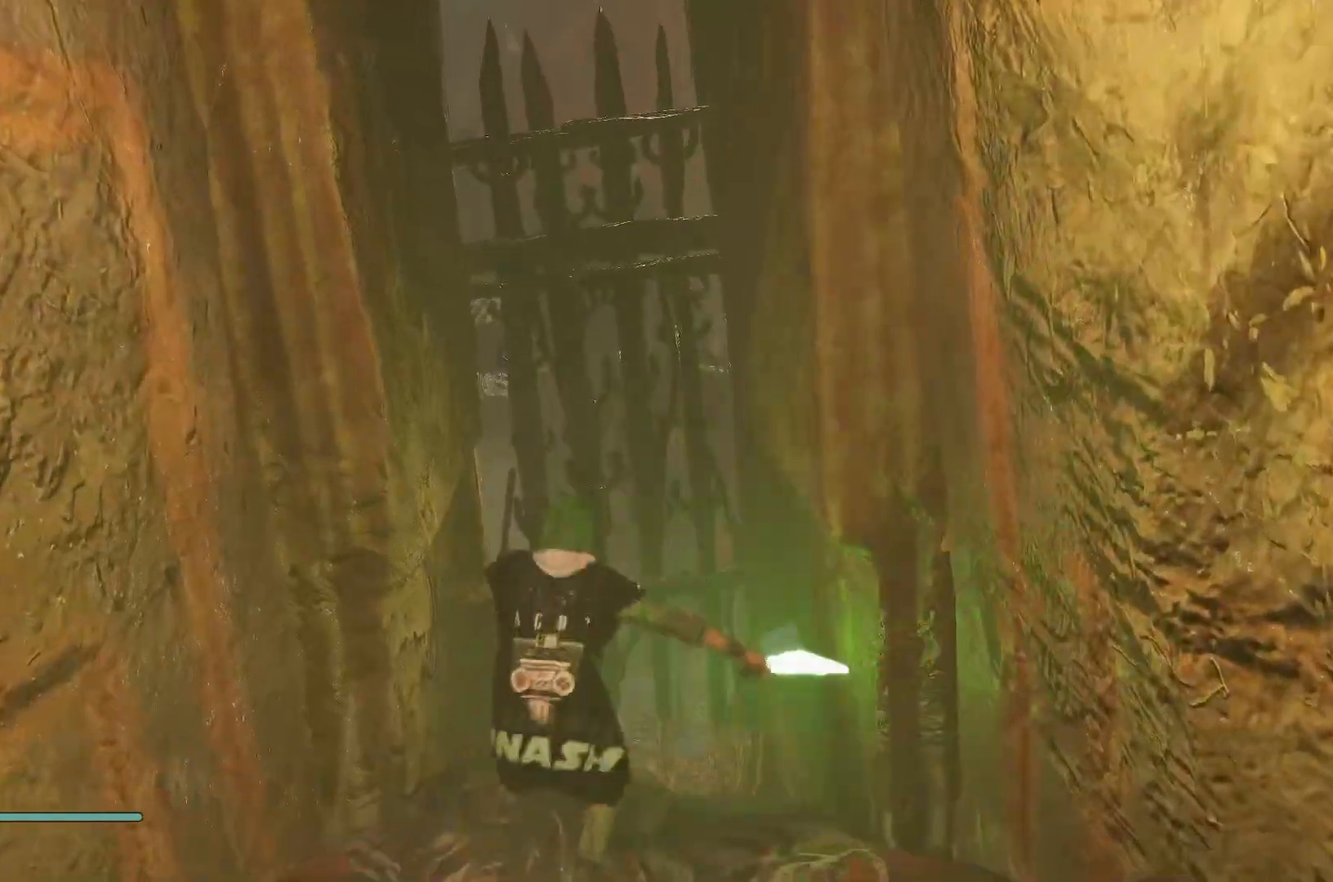
{"buttons": ["L1"], "left_stick": "center", "right_stick": "center", "events": [[150, "A", "up"], [150, "X", "up"]]}
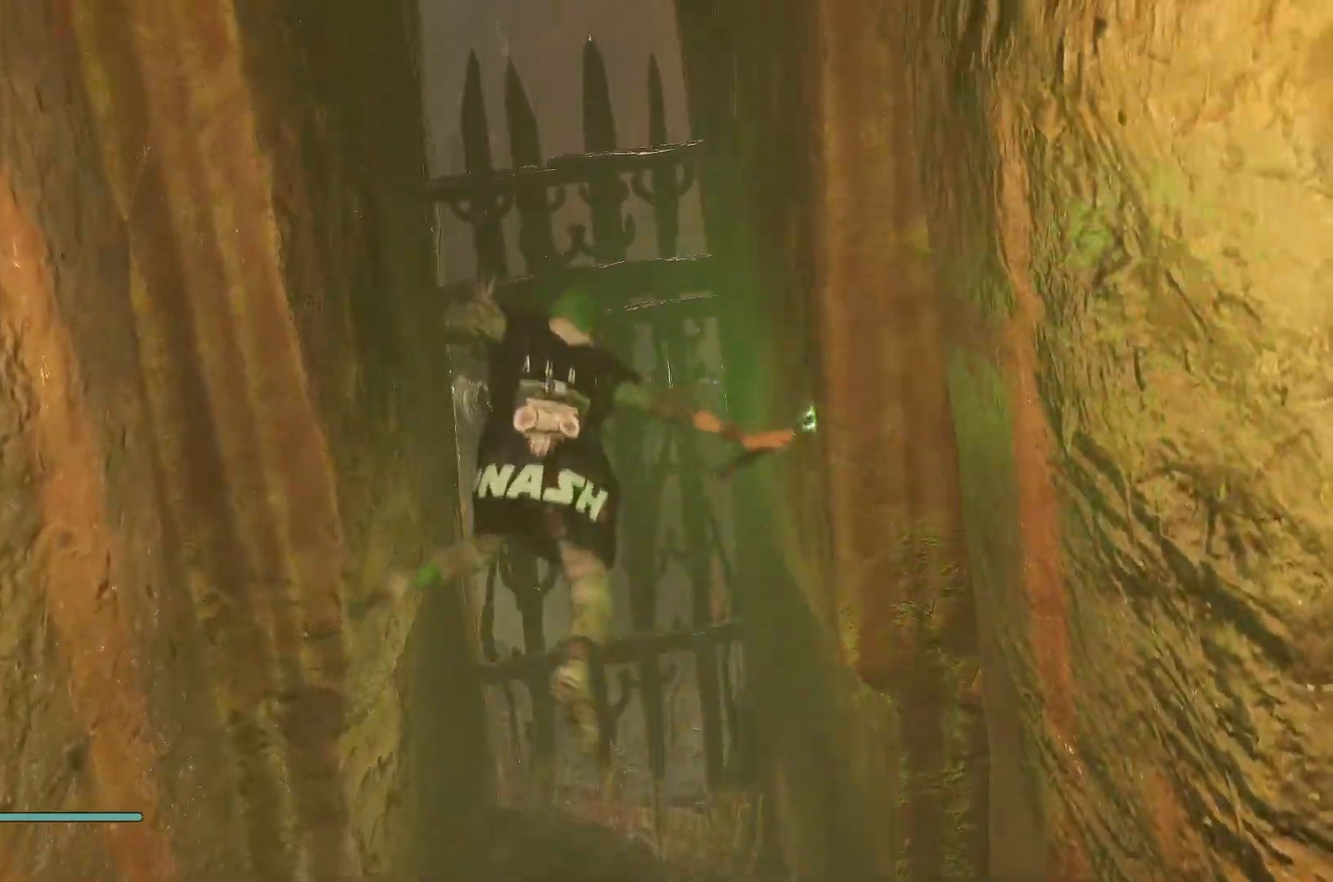
{"buttons": ["L1"], "left_stick": "up", "right_stick": "center", "events": [[17, "A", "down"], [17, "X", "down"], [100, "left_stick", "up"], [233, "A", "up"], [233, "X", "up"]]}
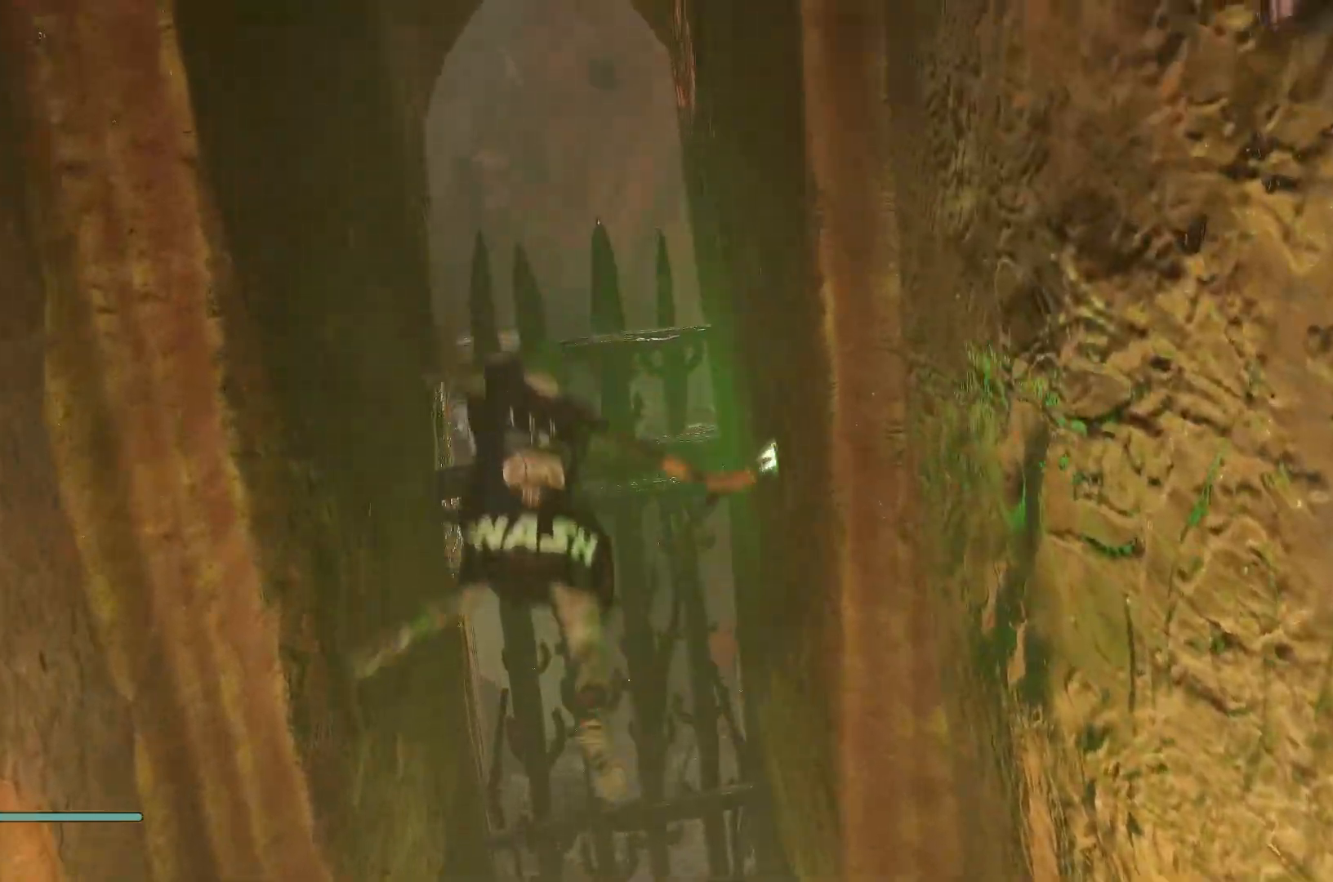
{"buttons": ["L1"], "left_stick": "up", "right_stick": "center", "events": [[100, "A", "down"], [100, "X", "down"], [267, "X", "up"], [283, "A", "up"]]}
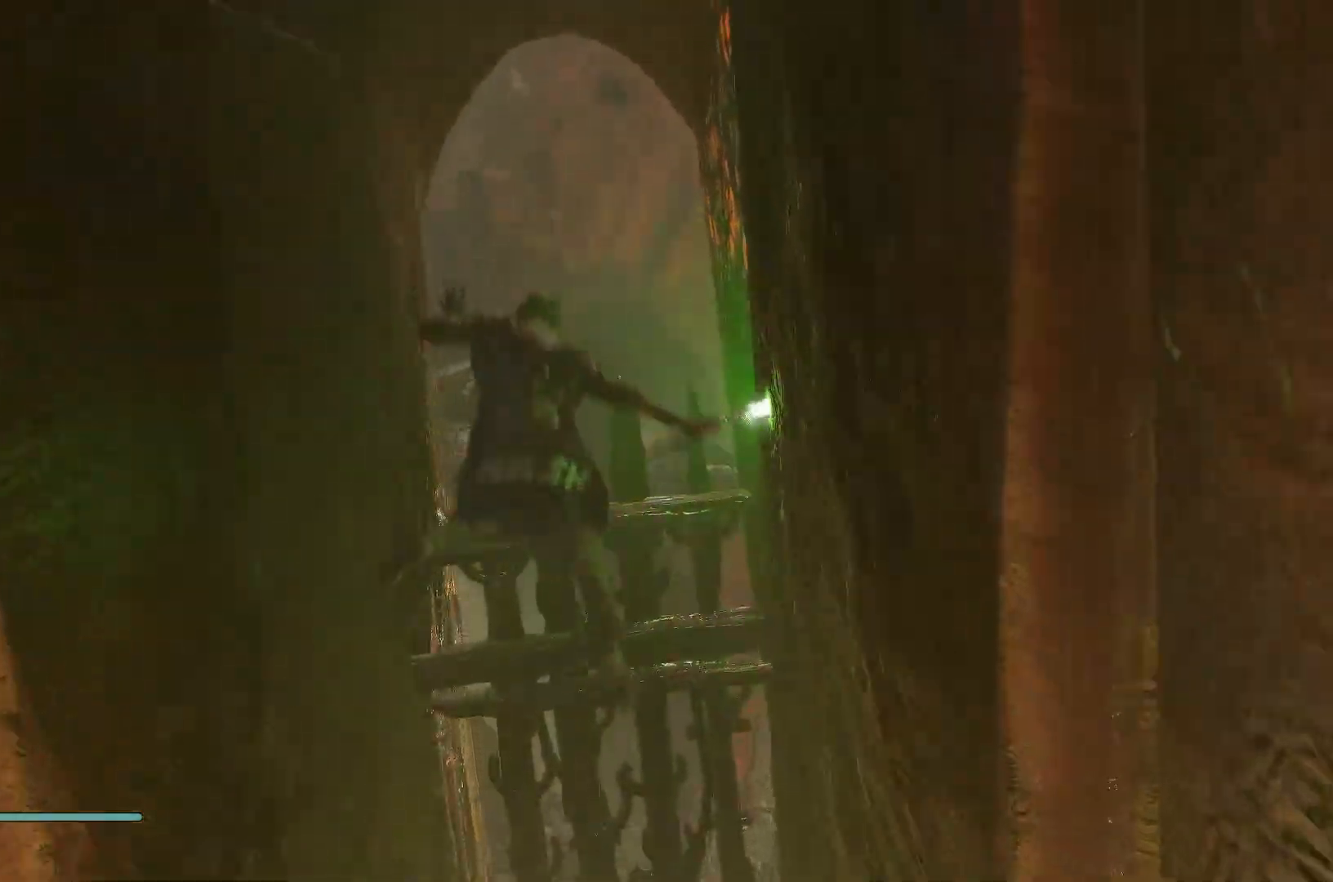
{"buttons": ["L1"], "left_stick": "up", "right_stick": "center", "events": [[117, "A", "down"], [117, "X", "down"], [283, "A", "up"], [317, "X", "up"]]}
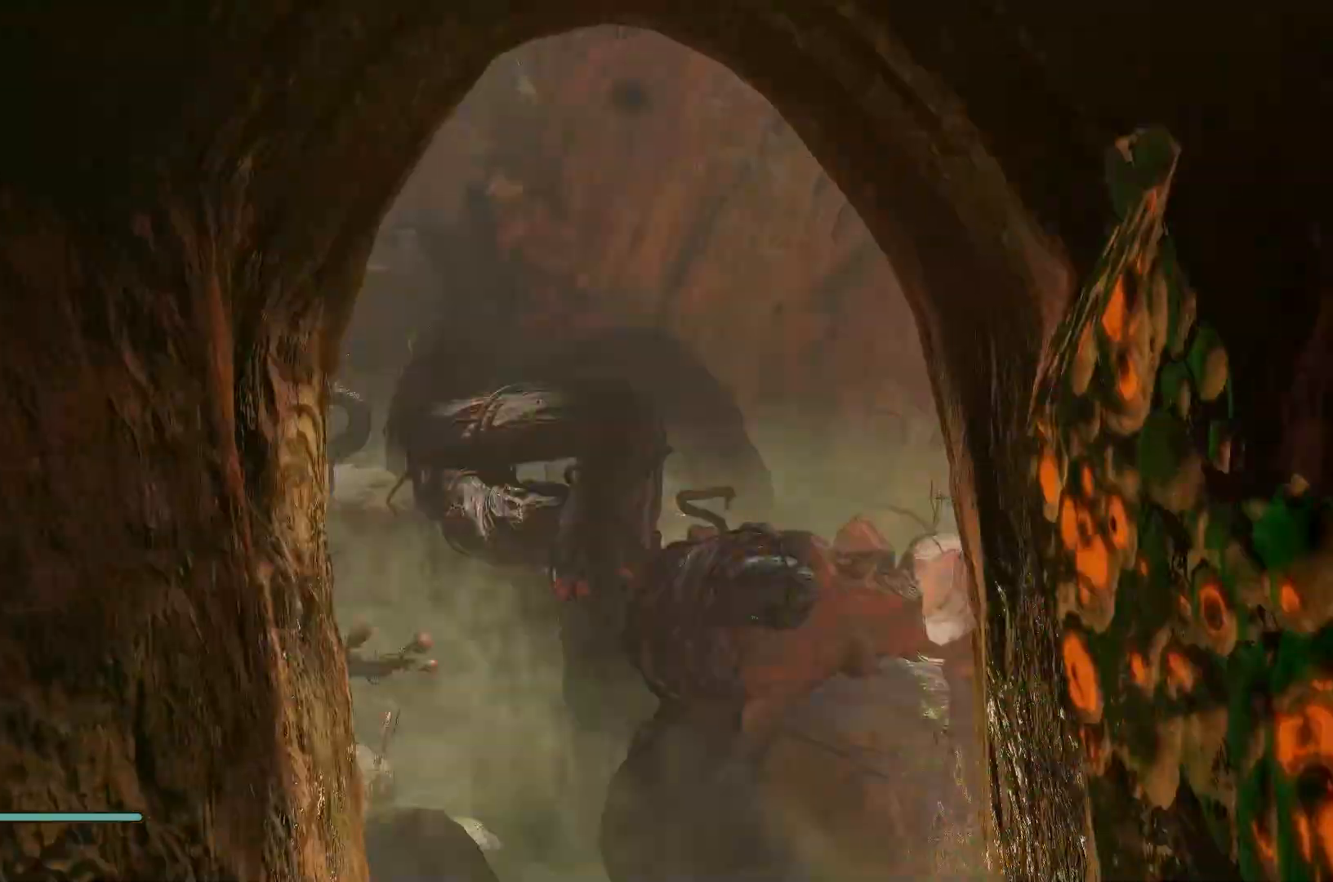
{"buttons": ["L1"], "left_stick": "up", "right_stick": "center", "events": [[83, "A", "down"], [83, "X", "down"], [250, "A", "up"], [250, "X", "up"]]}